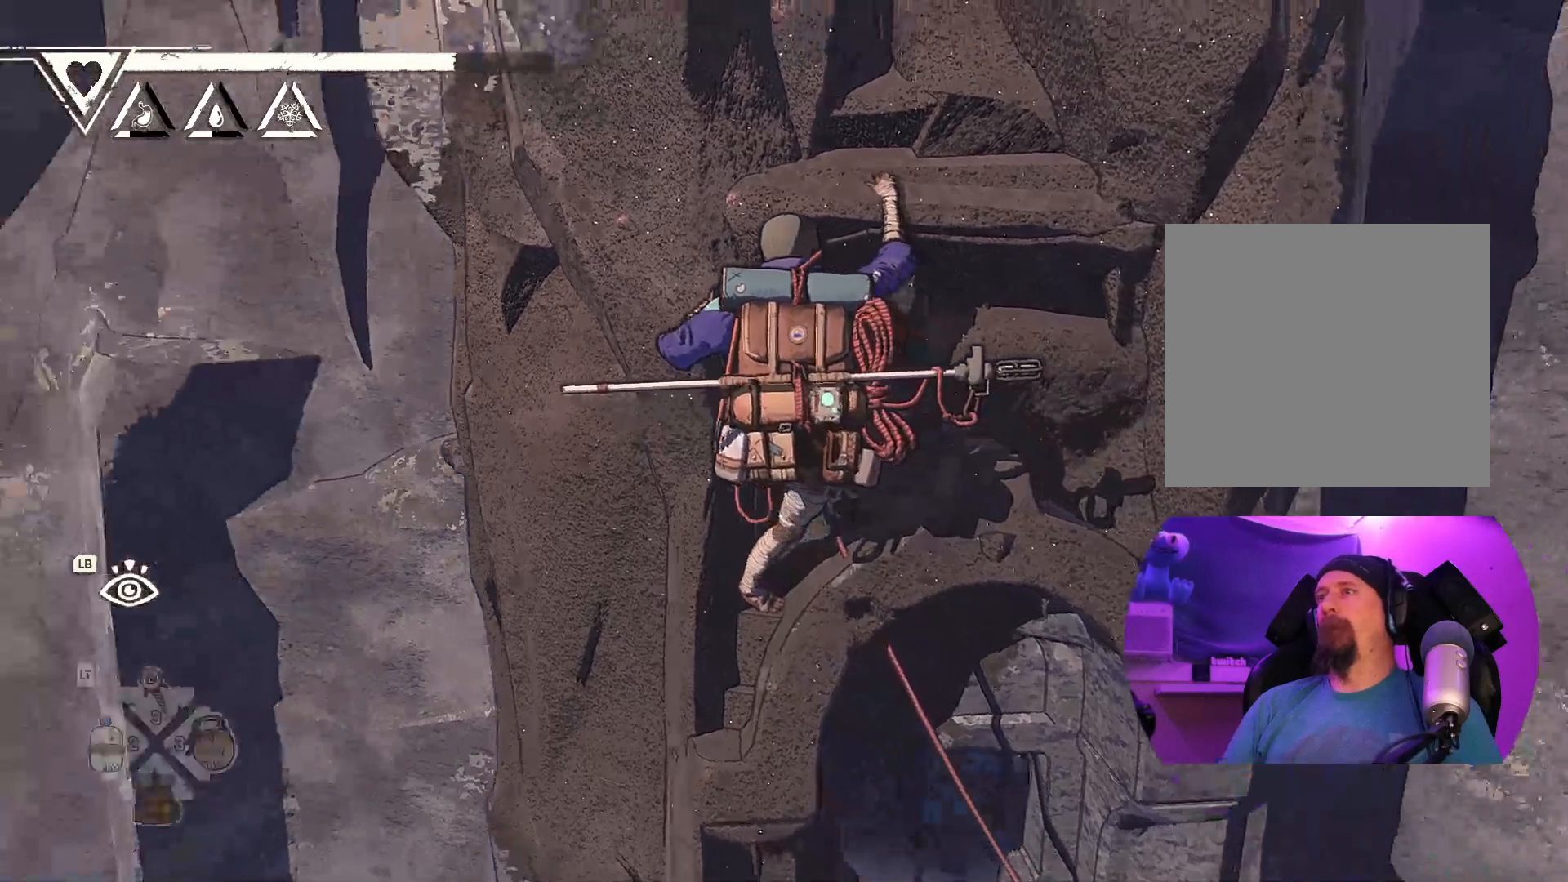
Gameplay with a controller (Xbox layout); each line is a JSON object with the inputs held at the frame after it. "events" lists button and stick changes between this image and that frame as [ms after this image, input, new state], when the widget could be followed in between.
{"buttons": [], "left_stick": "center", "right_stick": "center", "events": [[33, "left_stick", "down-right"], [200, "left_stick", "center"]]}
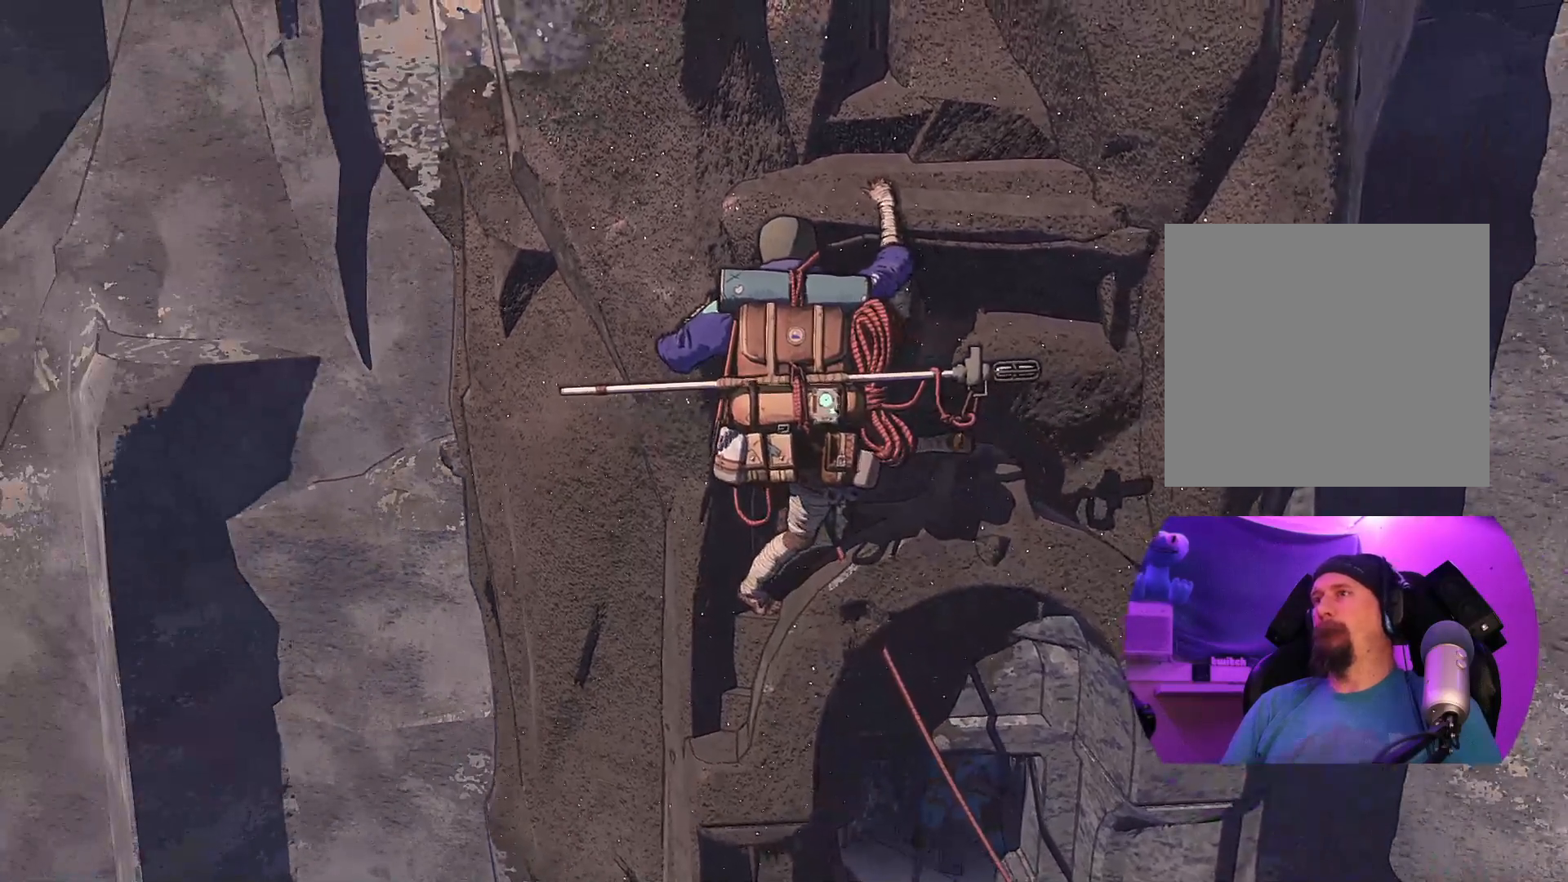
{"buttons": [], "left_stick": "left", "right_stick": "center", "events": [[83, "left_stick", "down"], [267, "left_stick", "center"], [433, "left_stick", "left"]]}
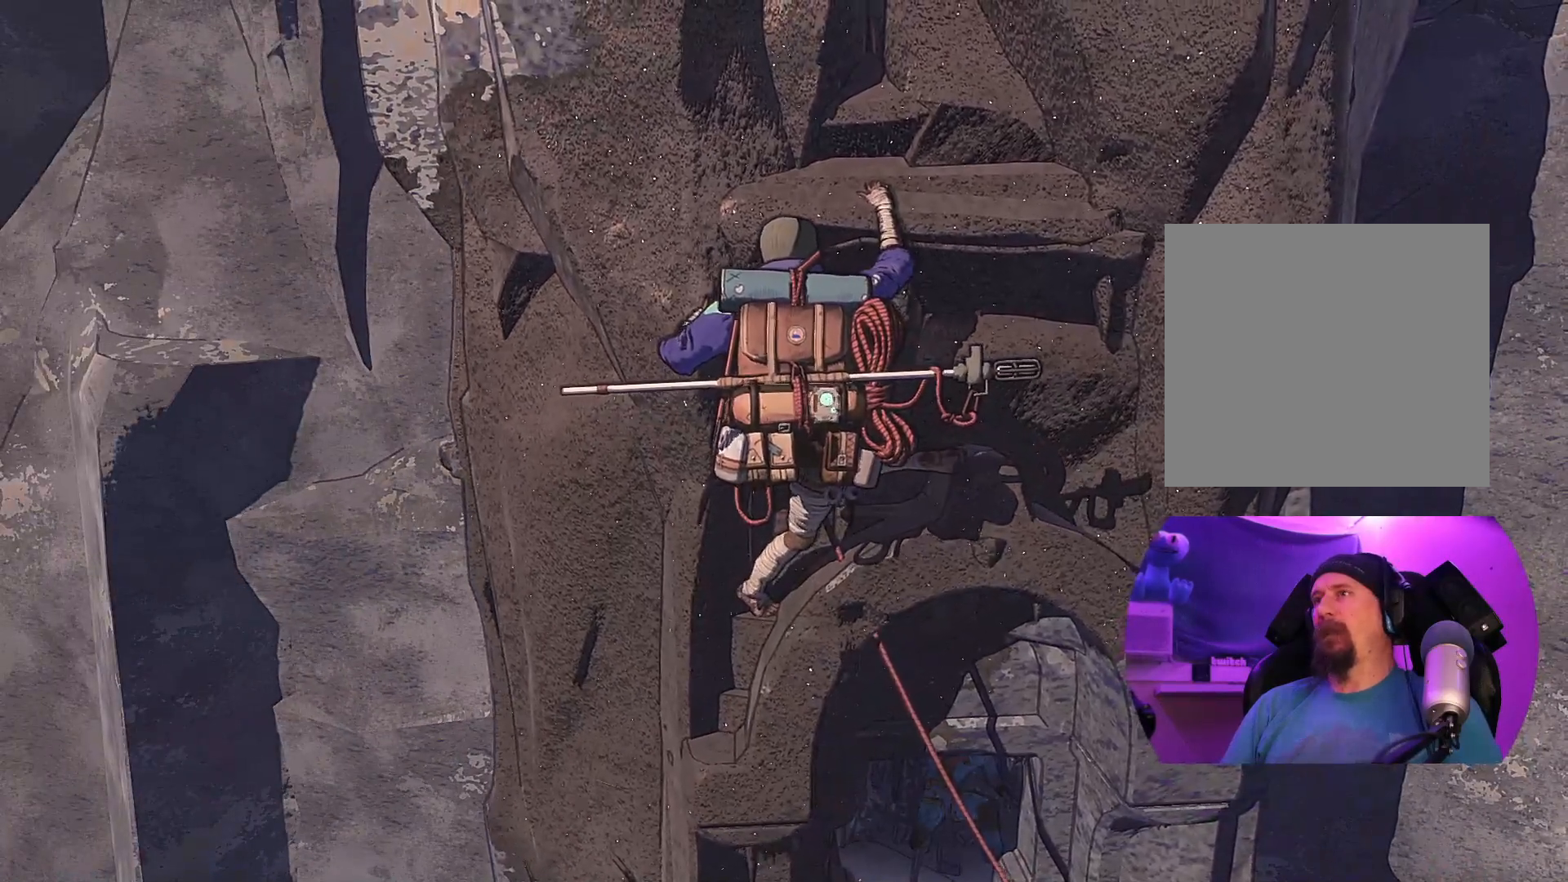
{"buttons": ["R1"], "left_stick": "center", "right_stick": "center", "events": [[133, "left_stick", "center"], [400, "R1", "down"]]}
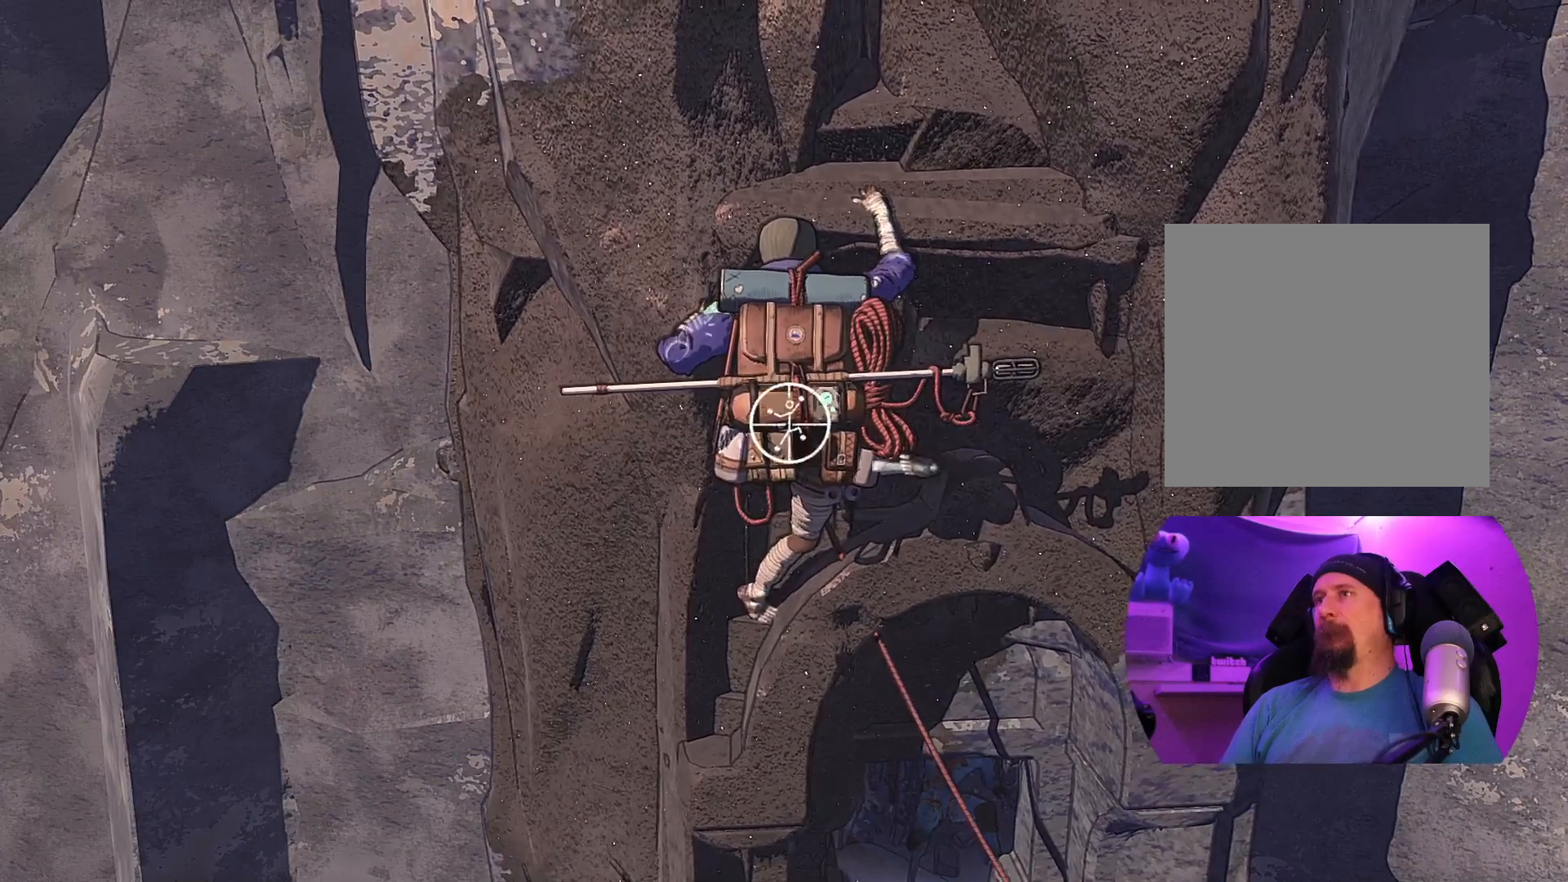
{"buttons": ["R1"], "left_stick": "center", "right_stick": "center", "events": []}
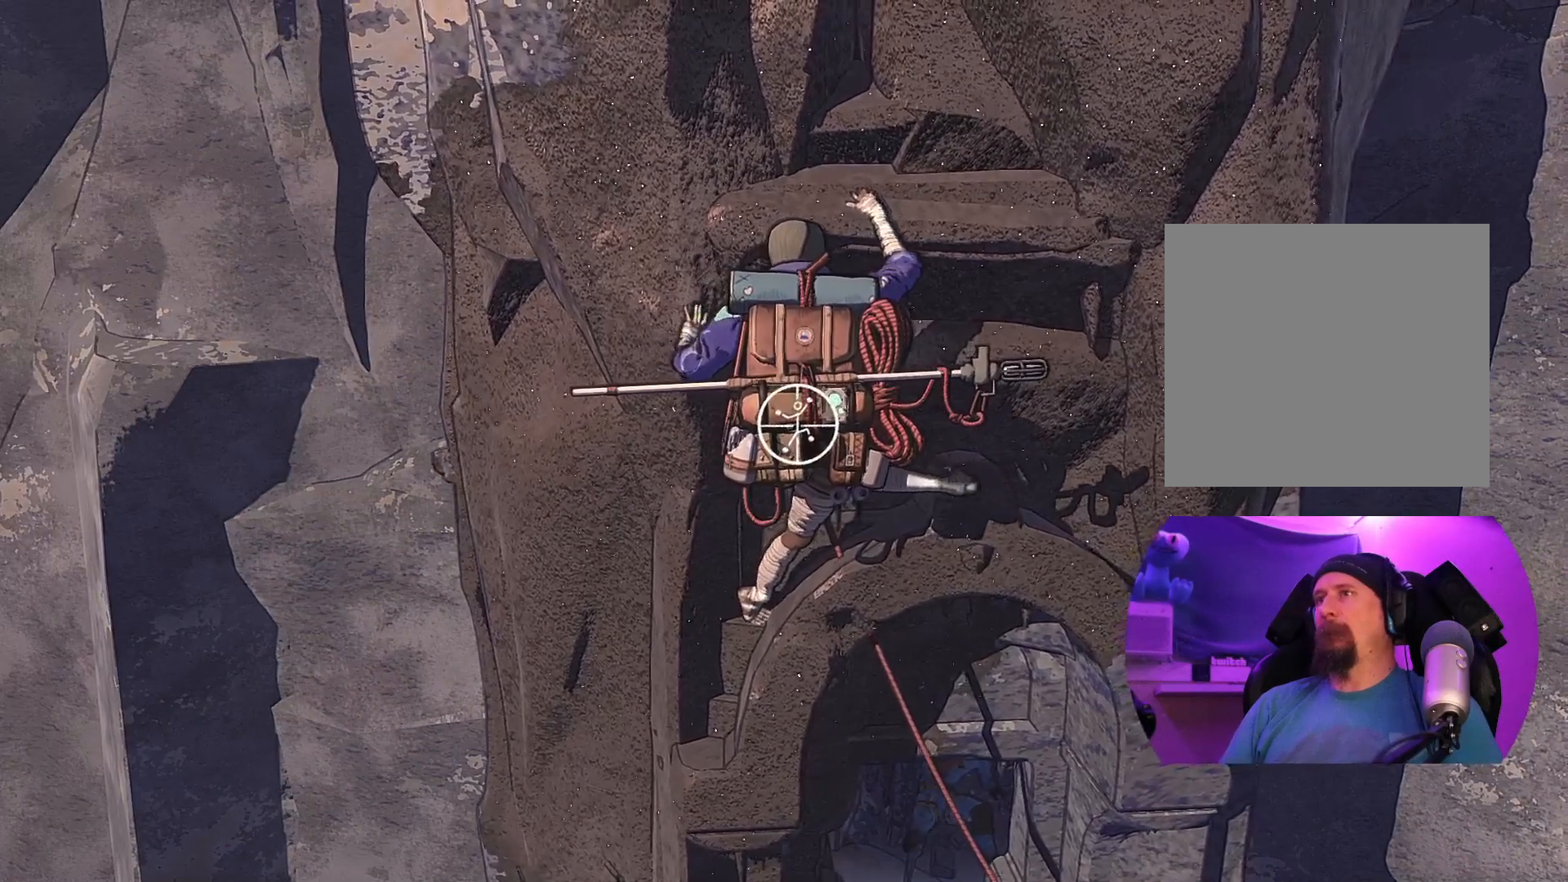
{"buttons": ["R1"], "left_stick": "center", "right_stick": "center", "events": [[250, "right_stick", "down-left"], [367, "right_stick", "center"]]}
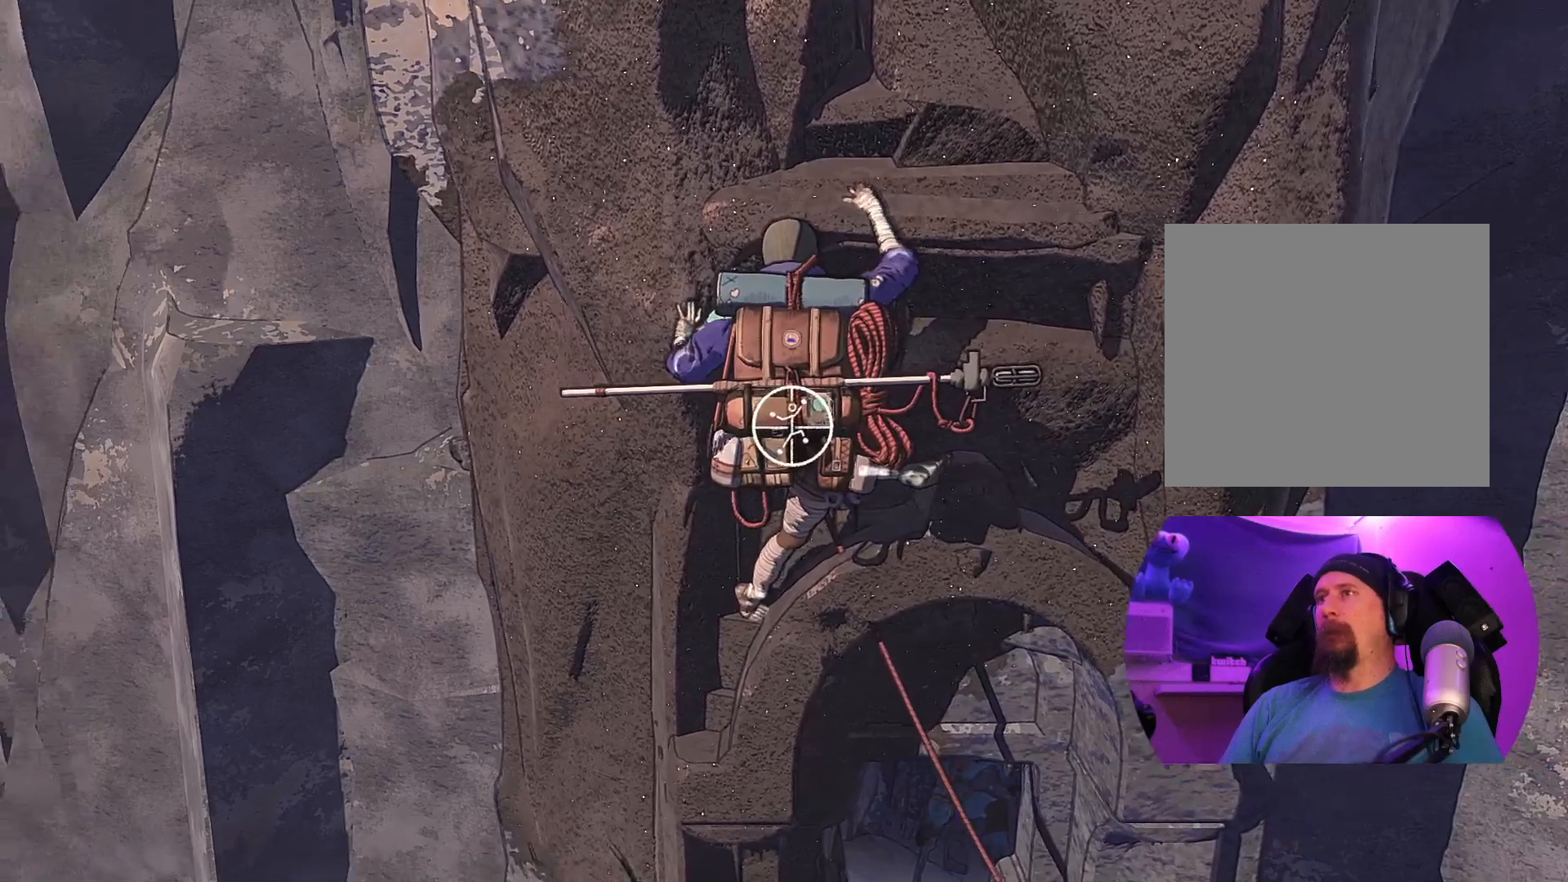
{"buttons": ["R1"], "left_stick": "down-left", "right_stick": "center", "events": [[350, "left_stick", "down-left"]]}
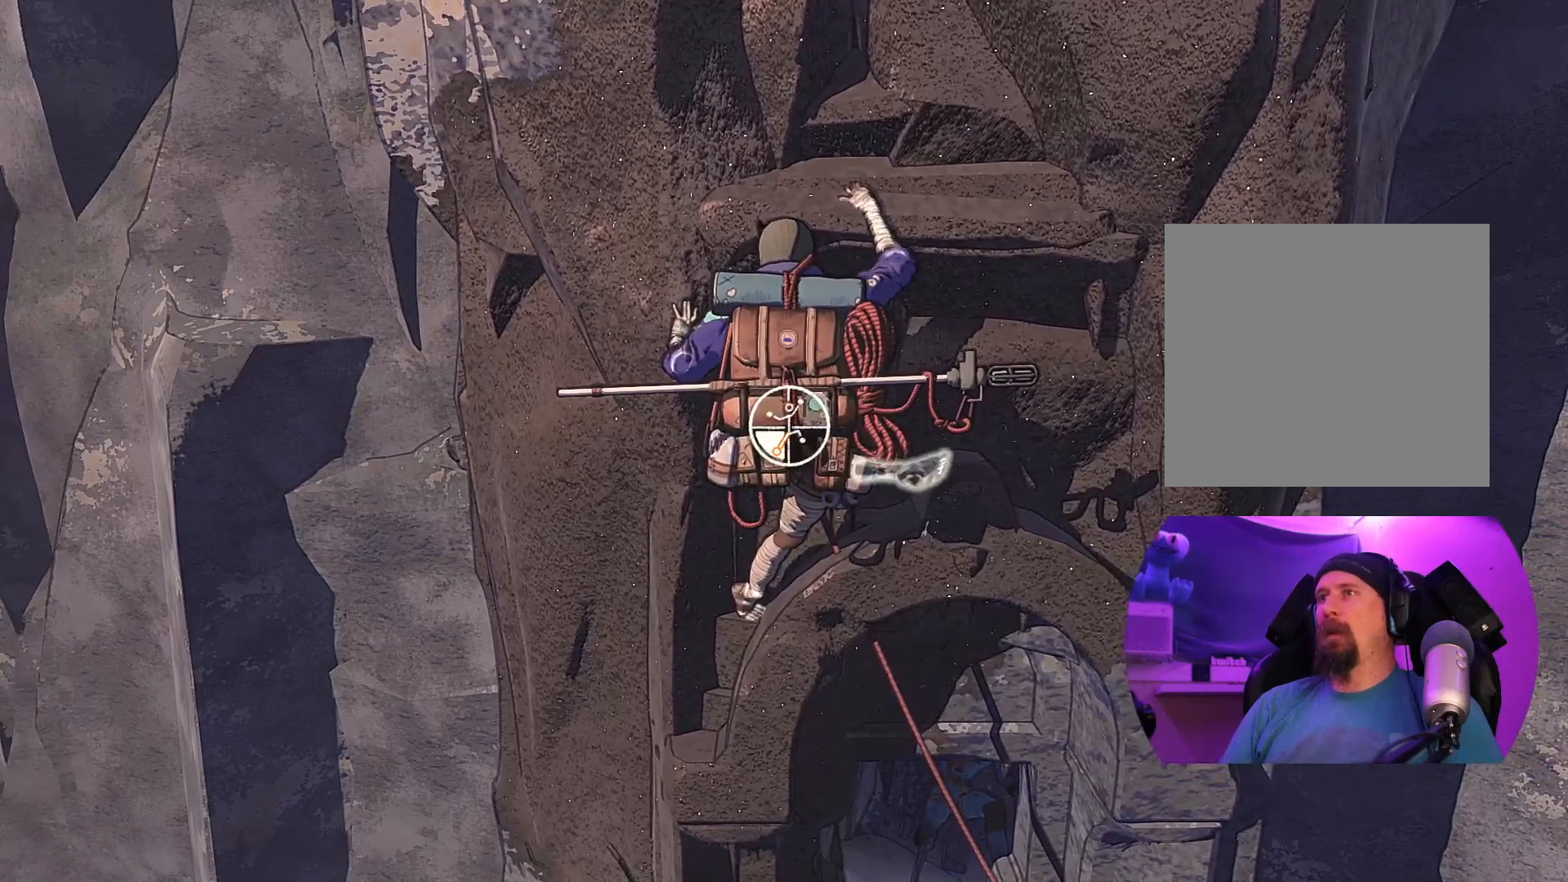
{"buttons": [], "left_stick": "left", "right_stick": "center", "events": [[300, "R1", "up"], [483, "left_stick", "left"]]}
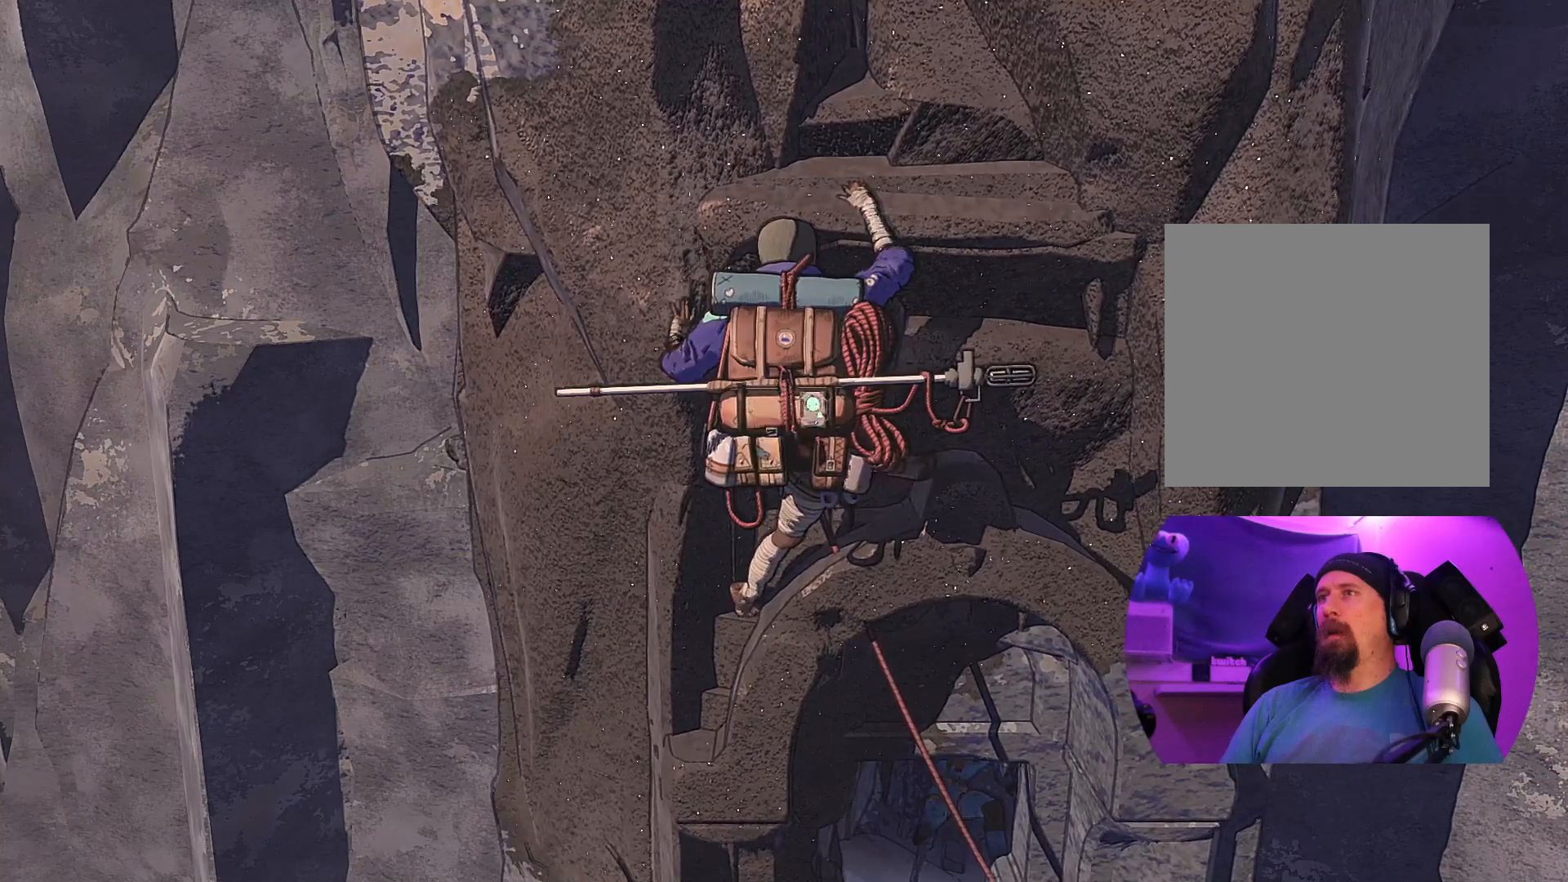
{"buttons": [], "left_stick": "center", "right_stick": "center", "events": [[183, "left_stick", "down-left"], [400, "left_stick", "center"]]}
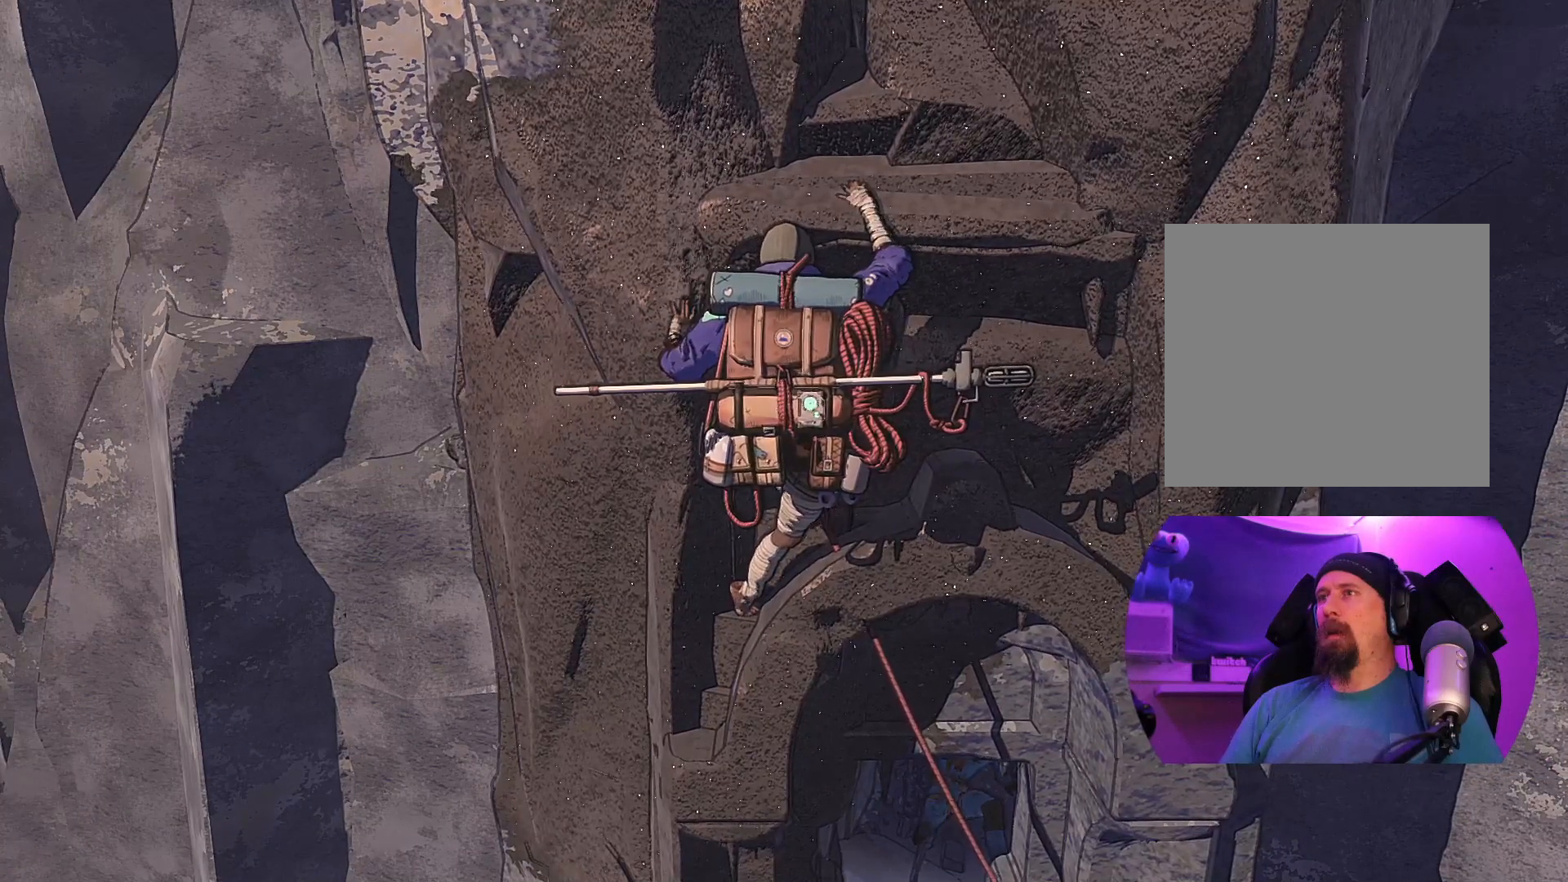
{"buttons": [], "left_stick": "center", "right_stick": "center", "events": [[67, "left_stick", "down-right"], [217, "left_stick", "center"]]}
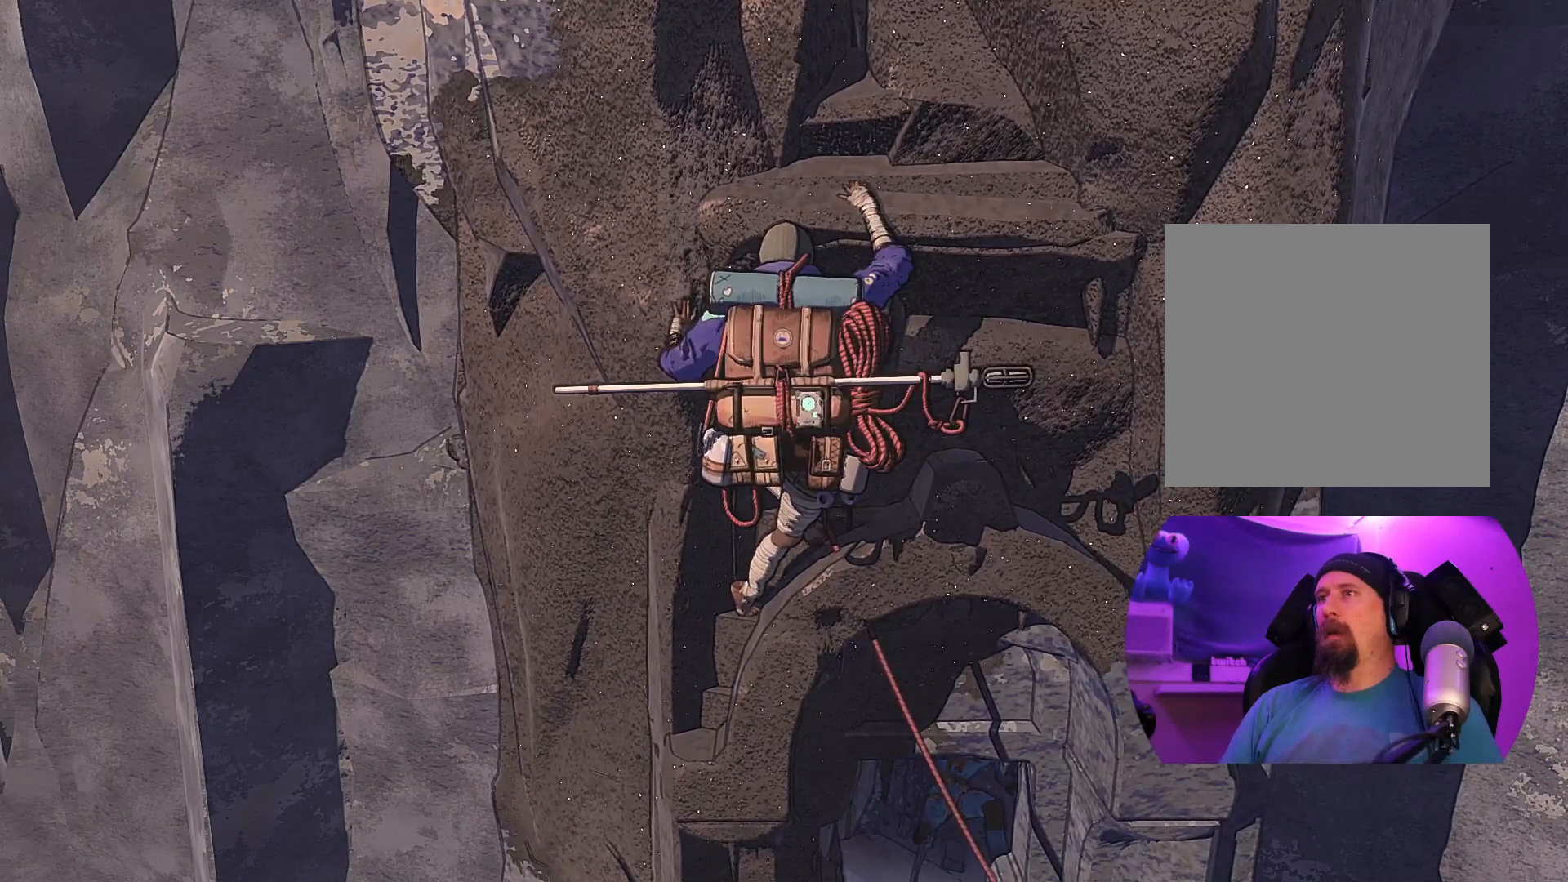
{"buttons": ["R1"], "left_stick": "center", "right_stick": "center", "events": [[17, "R1", "down"]]}
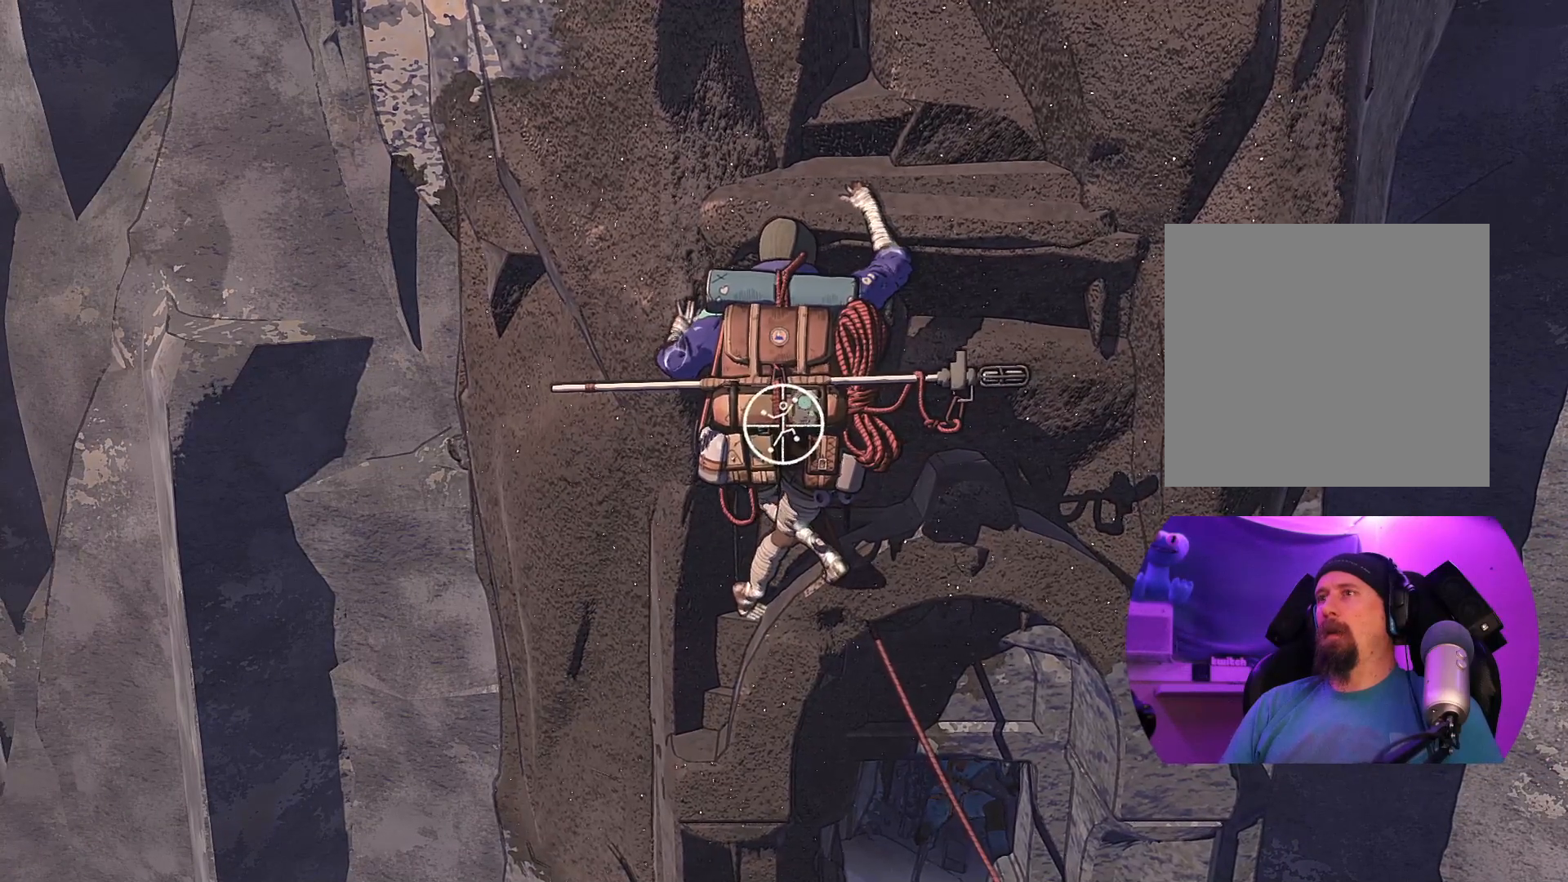
{"buttons": ["R1"], "left_stick": "center", "right_stick": "center", "events": [[233, "right_stick", "up"], [450, "right_stick", "center"]]}
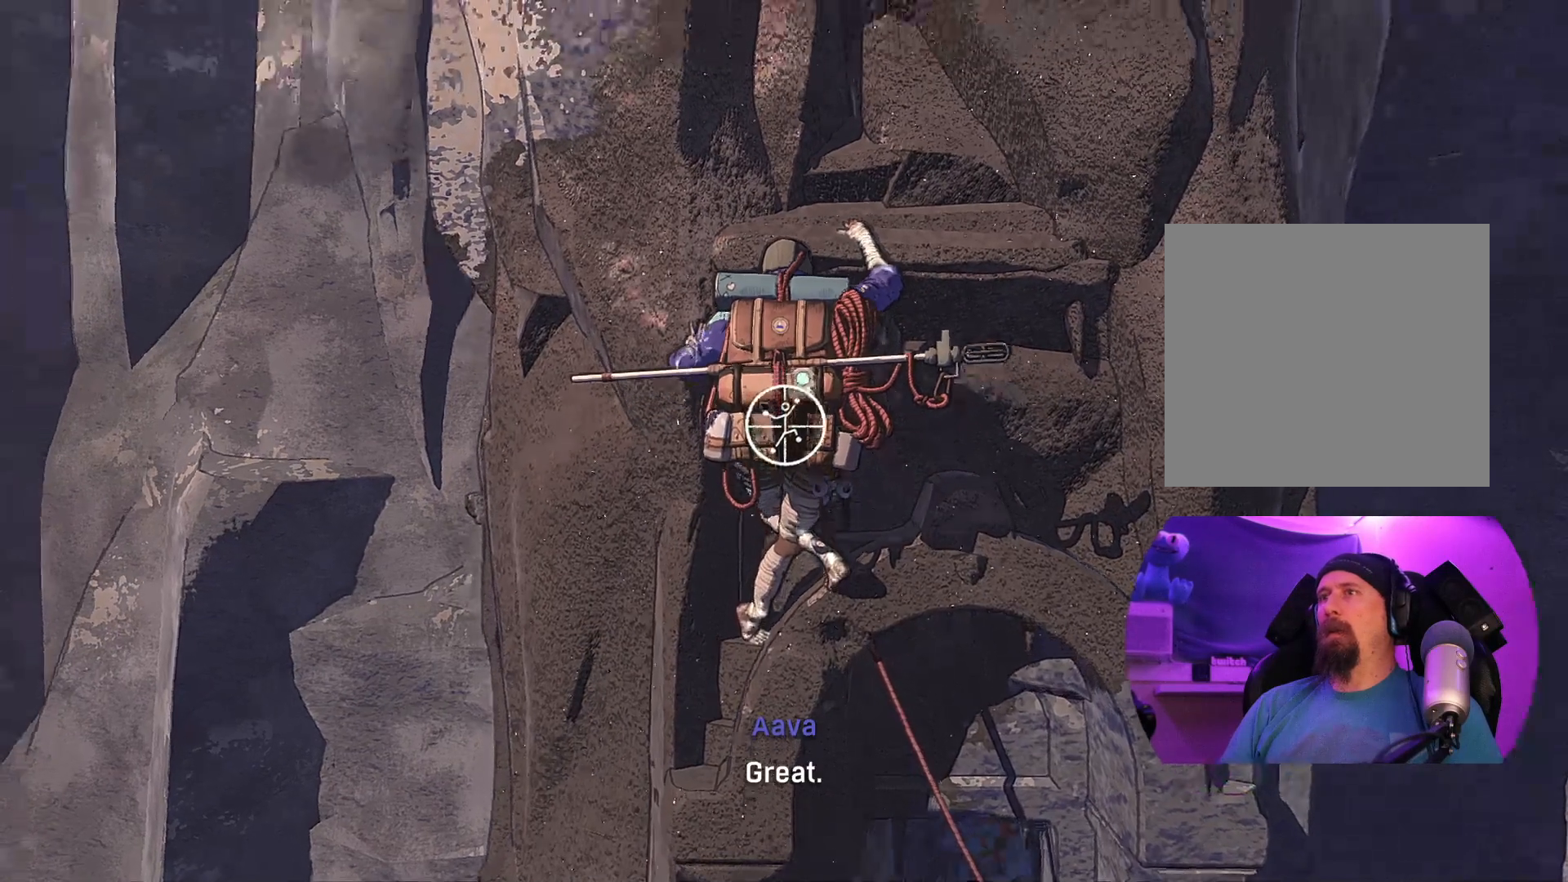
{"buttons": ["R1"], "left_stick": "down-right", "right_stick": "center", "events": [[167, "left_stick", "down"], [483, "left_stick", "down-right"]]}
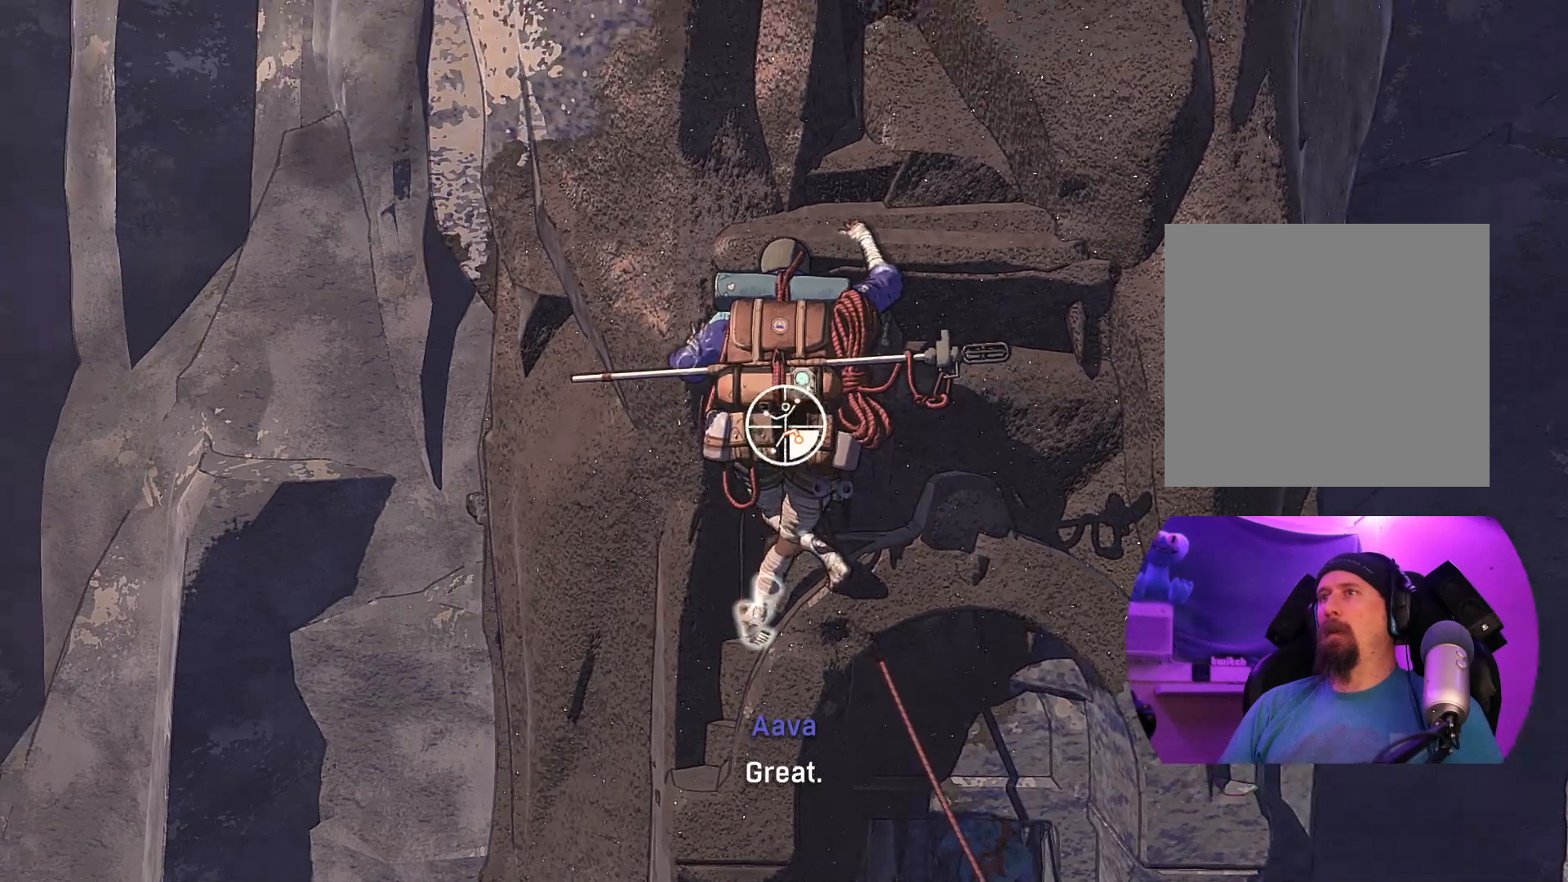
{"buttons": [], "left_stick": "up-right", "right_stick": "center", "events": [[117, "R1", "up"], [183, "left_stick", "right"], [300, "left_stick", "up-right"]]}
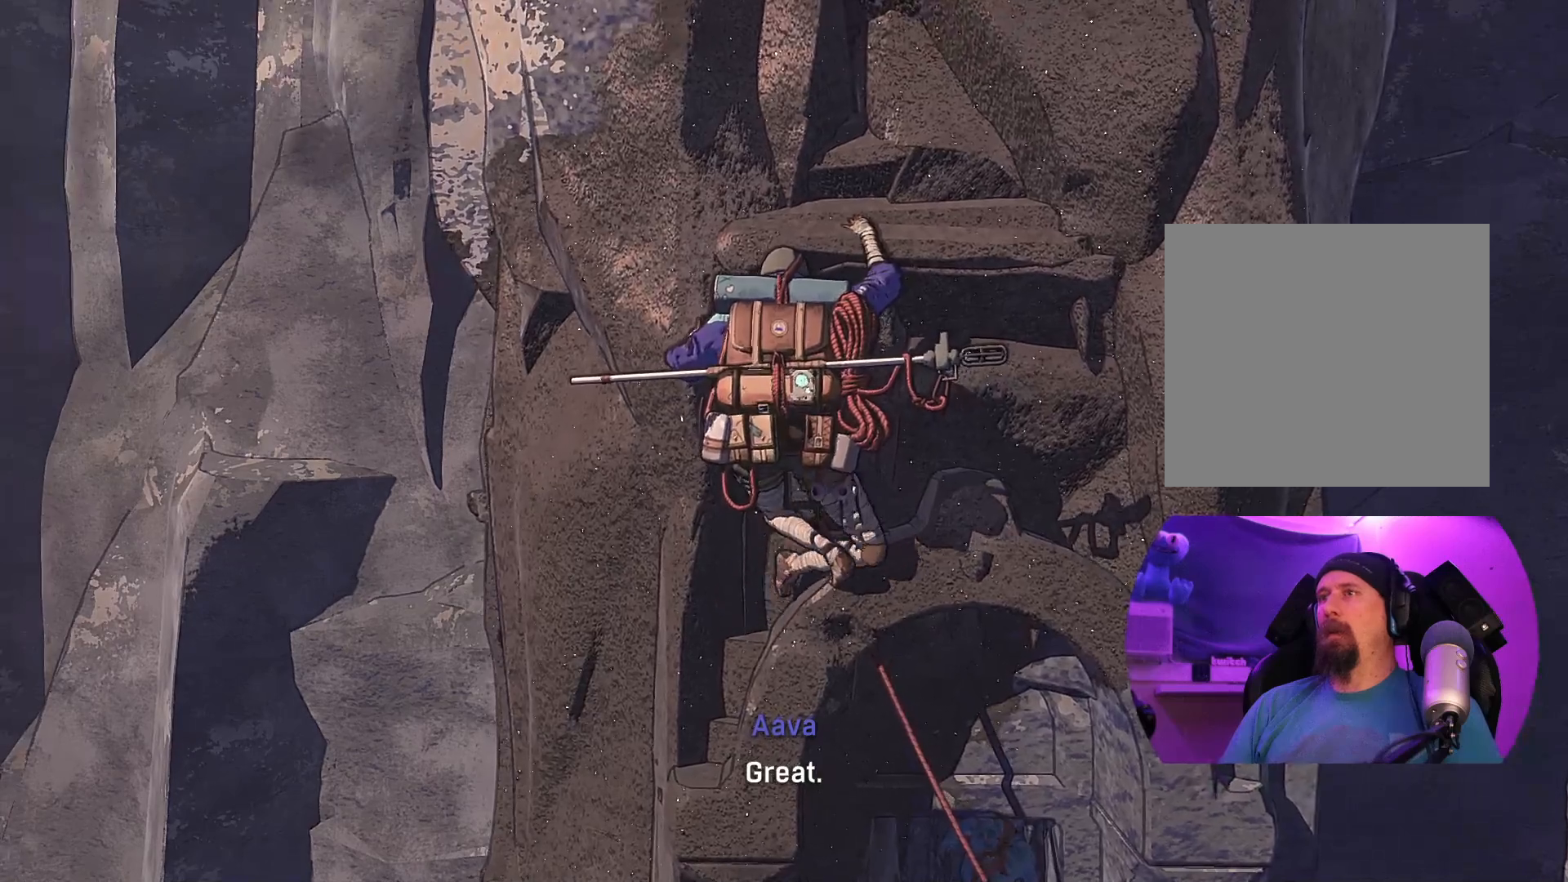
{"buttons": [], "left_stick": "up-right", "right_stick": "center", "events": []}
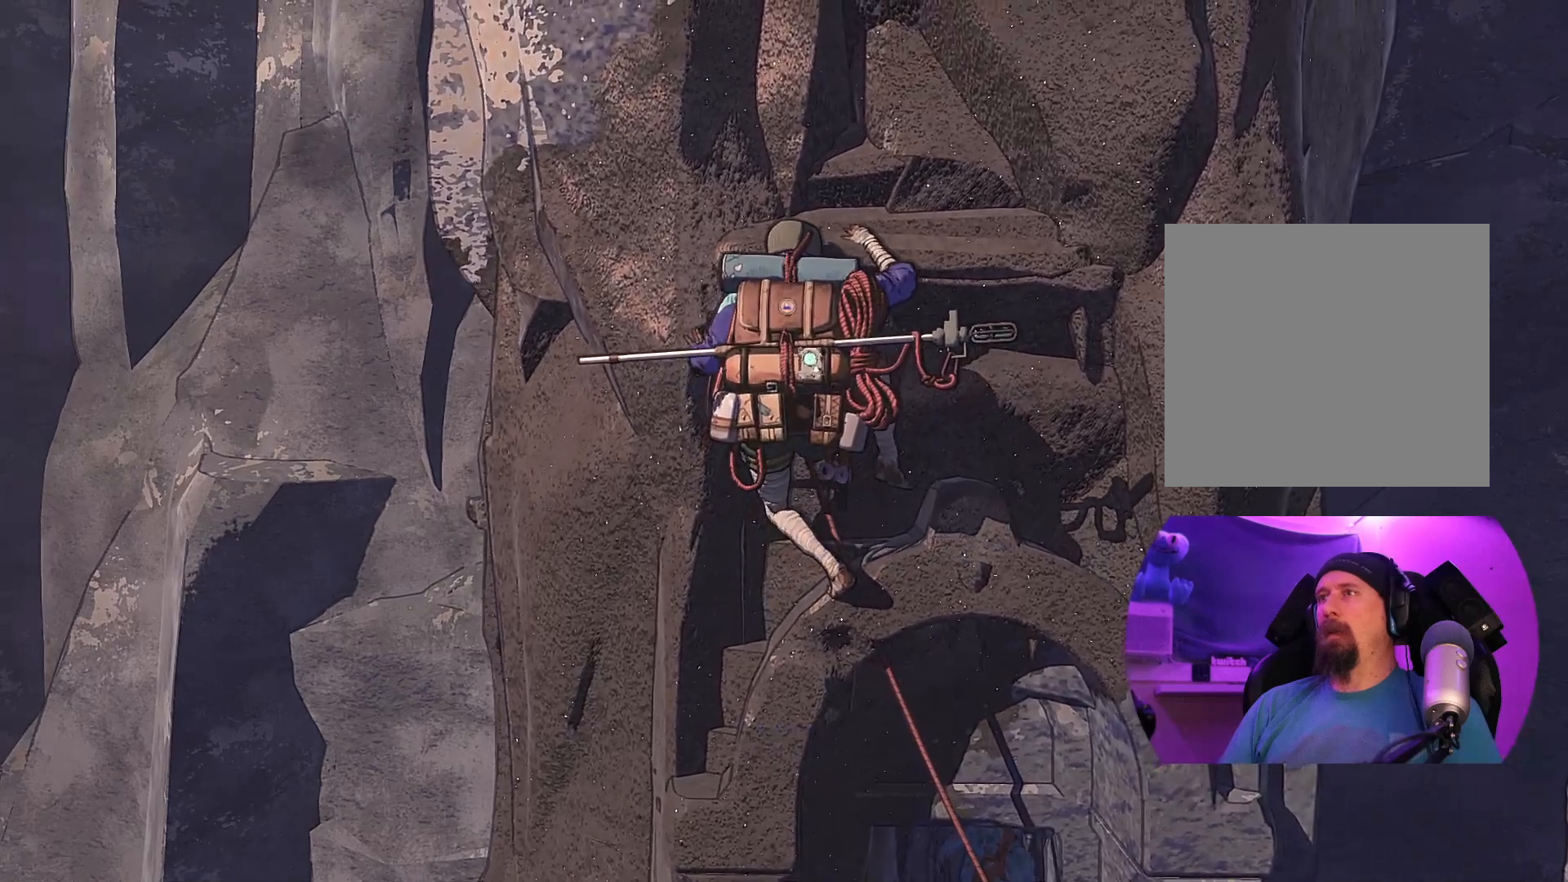
{"buttons": [], "left_stick": "down-left", "right_stick": "center", "events": [[17, "left_stick", "center"], [133, "left_stick", "right"], [300, "left_stick", "center"], [500, "left_stick", "down-left"]]}
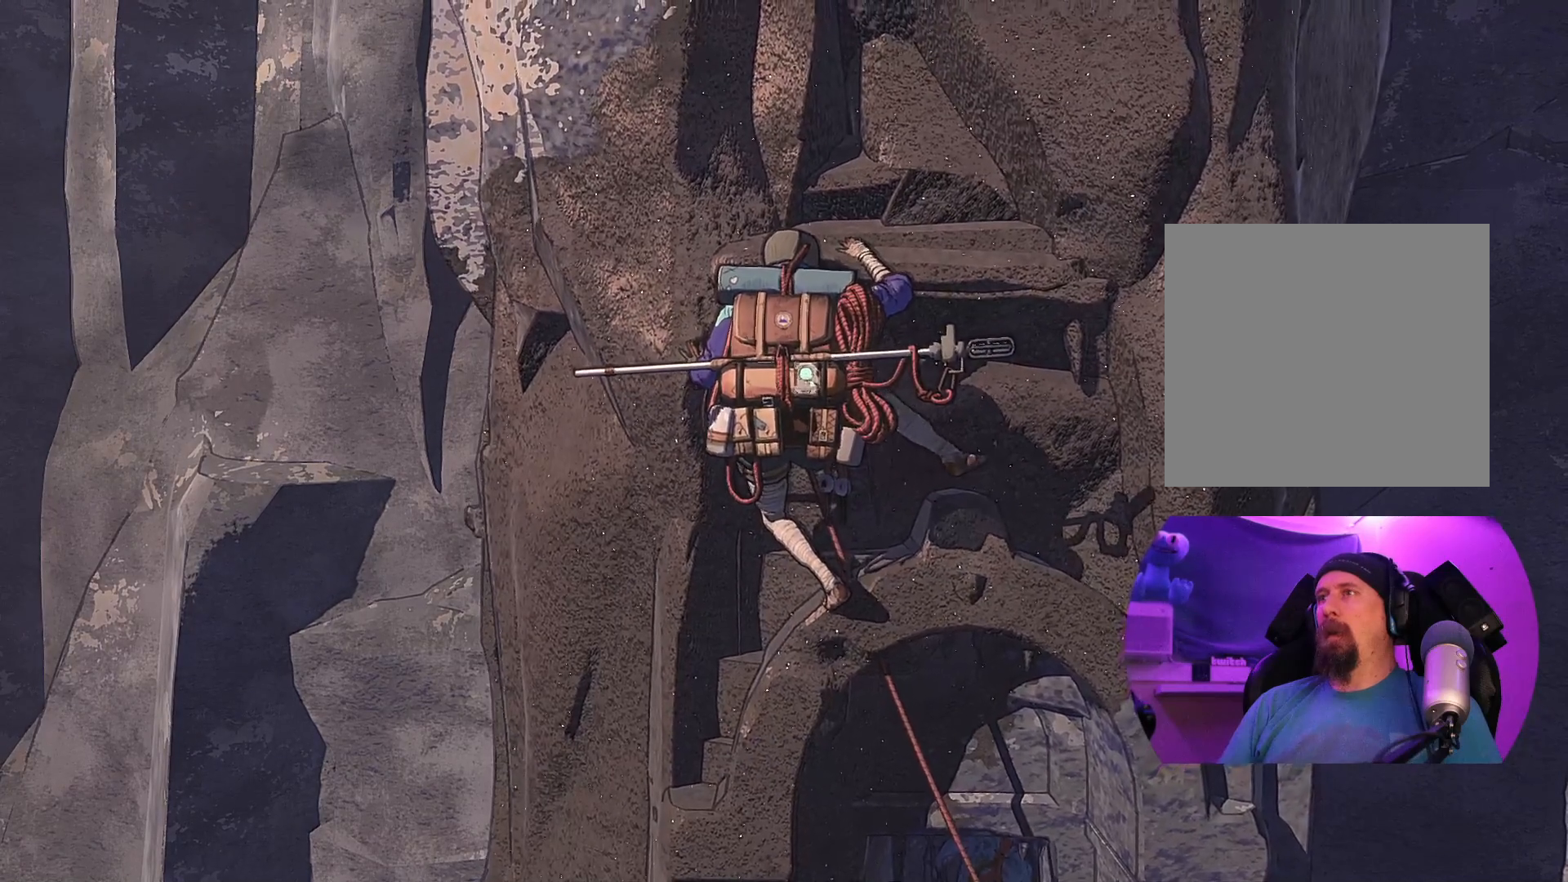
{"buttons": ["R1"], "left_stick": "center", "right_stick": "center", "events": [[117, "left_stick", "center"], [283, "R1", "down"]]}
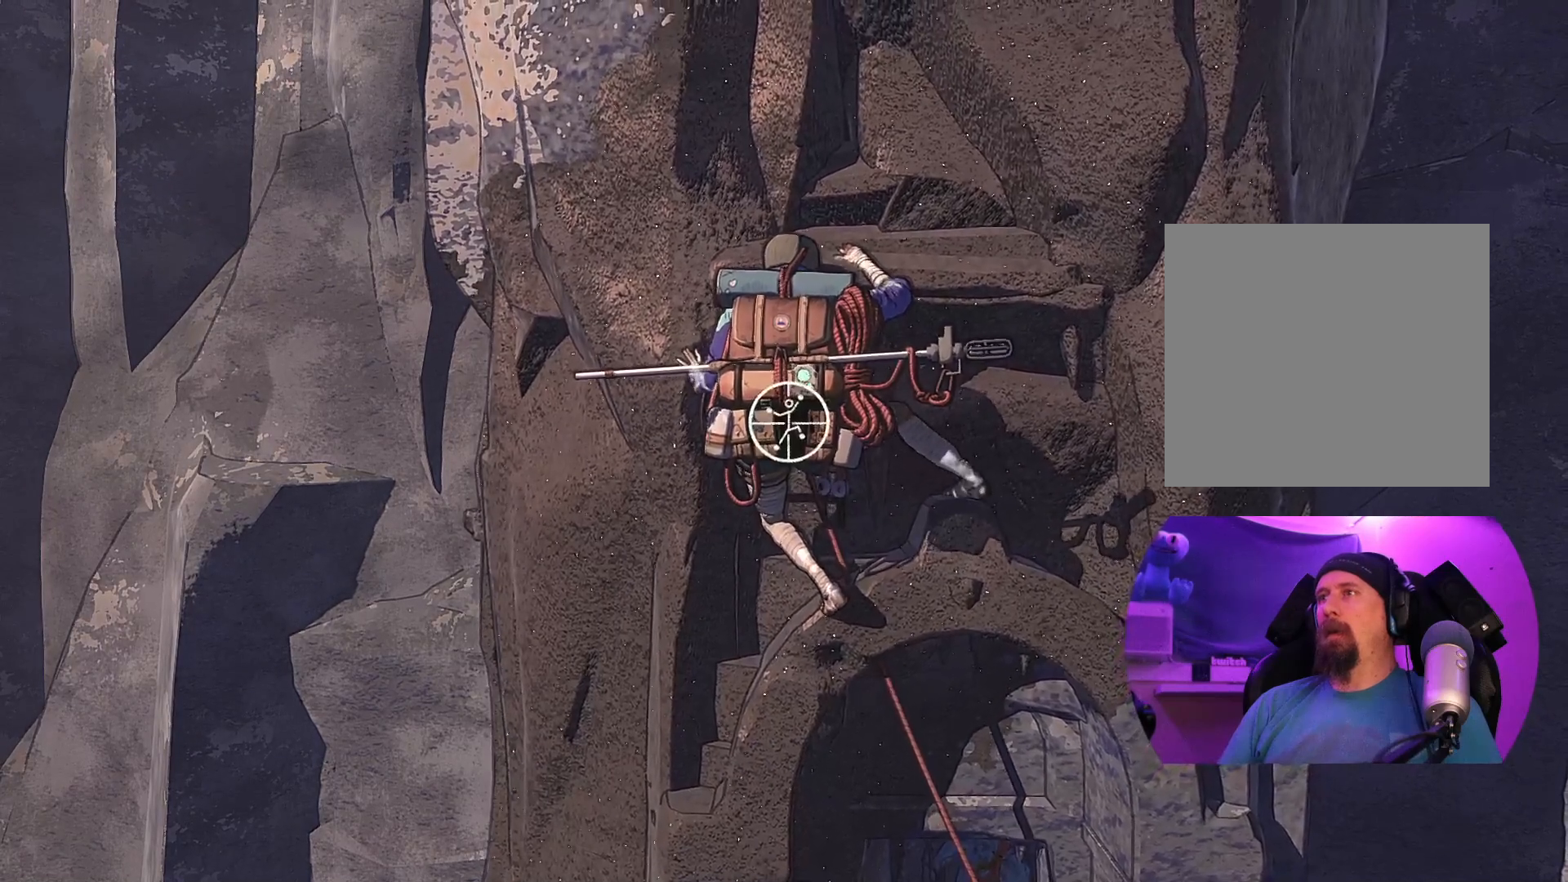
{"buttons": ["R1"], "left_stick": "center", "right_stick": "down", "events": [[233, "right_stick", "down"]]}
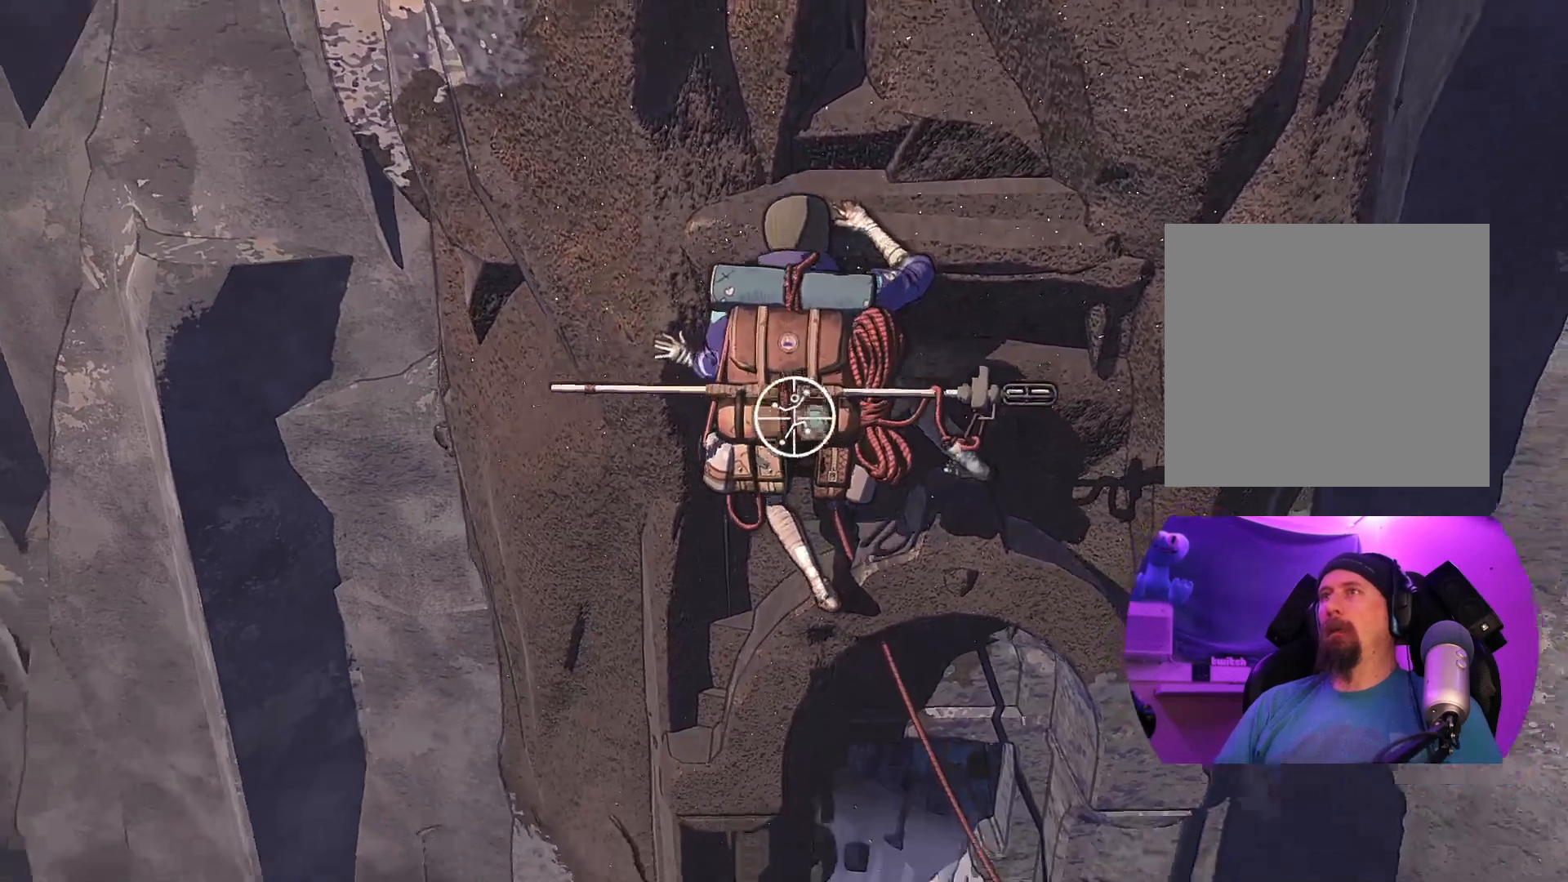
{"buttons": ["R1"], "left_stick": "up-left", "right_stick": "center", "events": [[50, "right_stick", "center"], [150, "left_stick", "left"], [233, "left_stick", "up-left"]]}
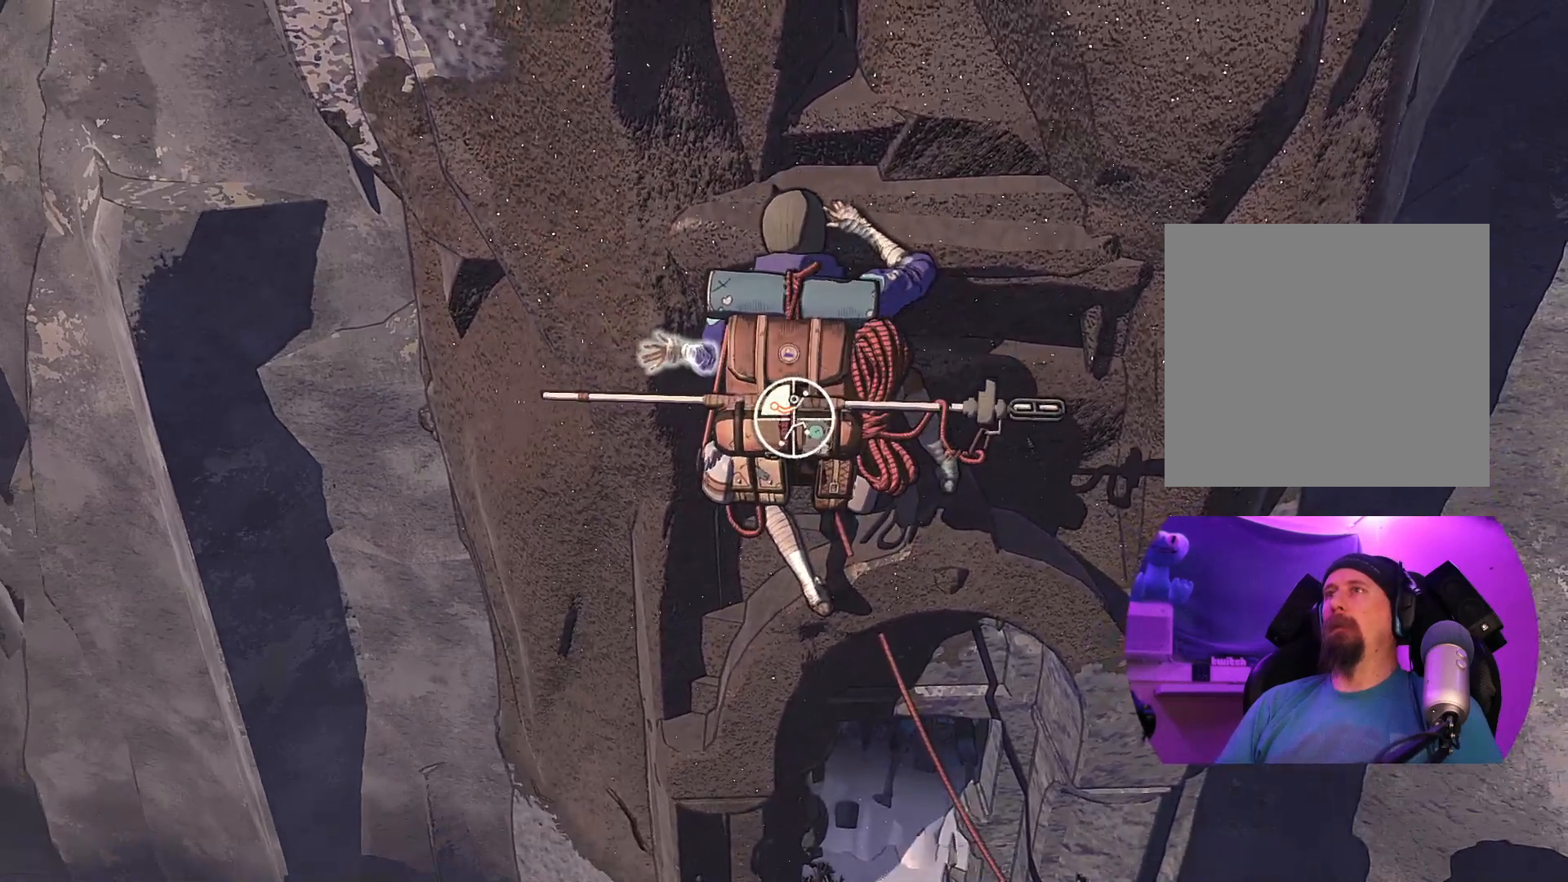
{"buttons": [], "left_stick": "up-right", "right_stick": "center", "events": [[50, "R1", "up"], [117, "left_stick", "up"], [267, "left_stick", "up-right"]]}
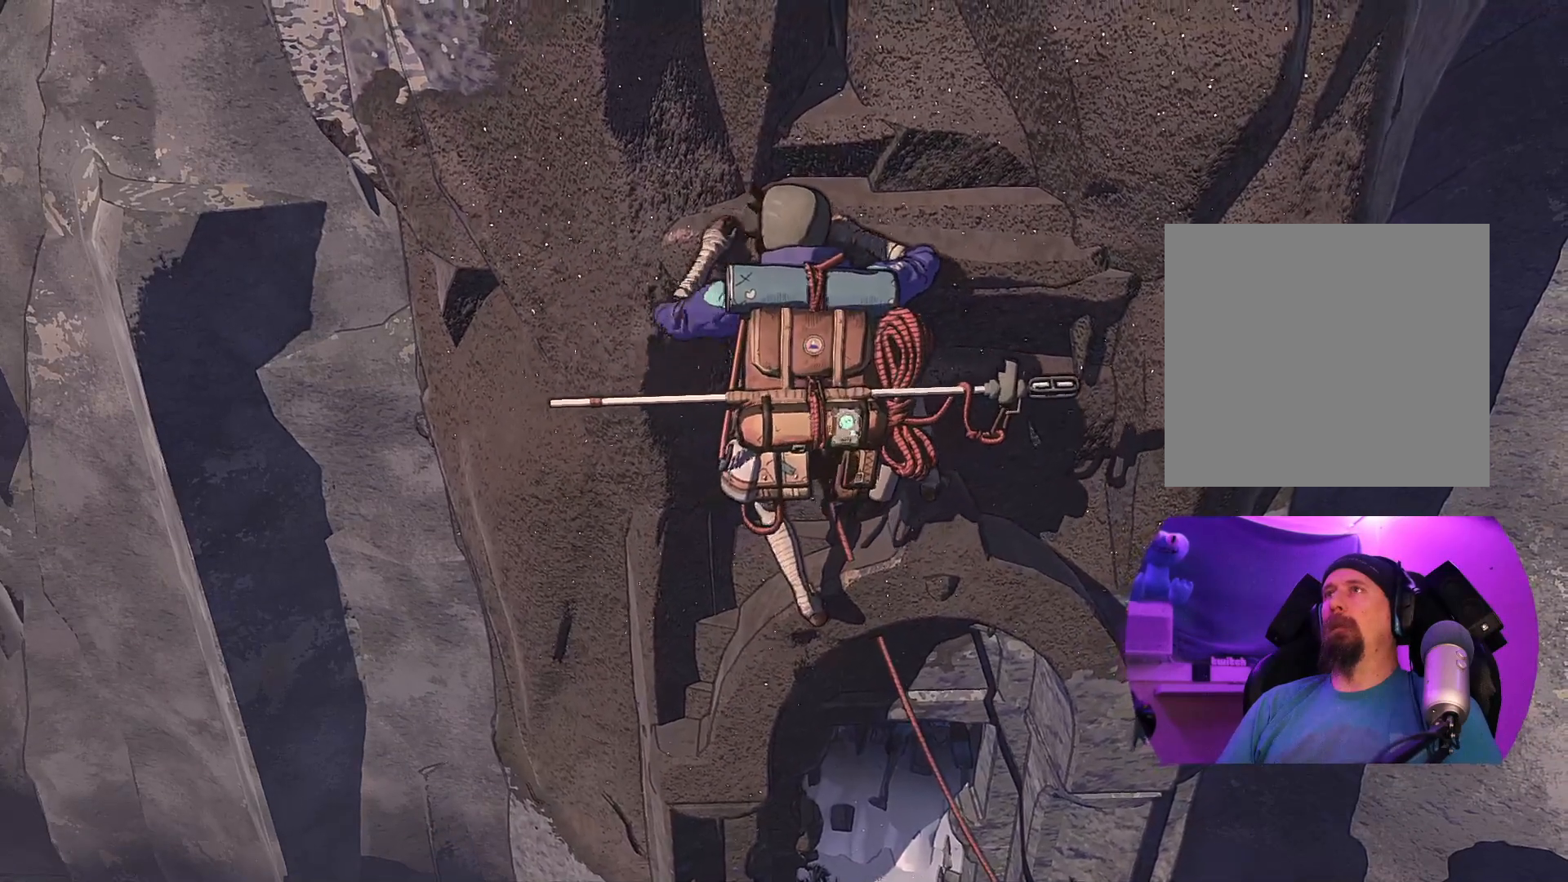
{"buttons": [], "left_stick": "up", "right_stick": "center", "events": [[283, "left_stick", "up"]]}
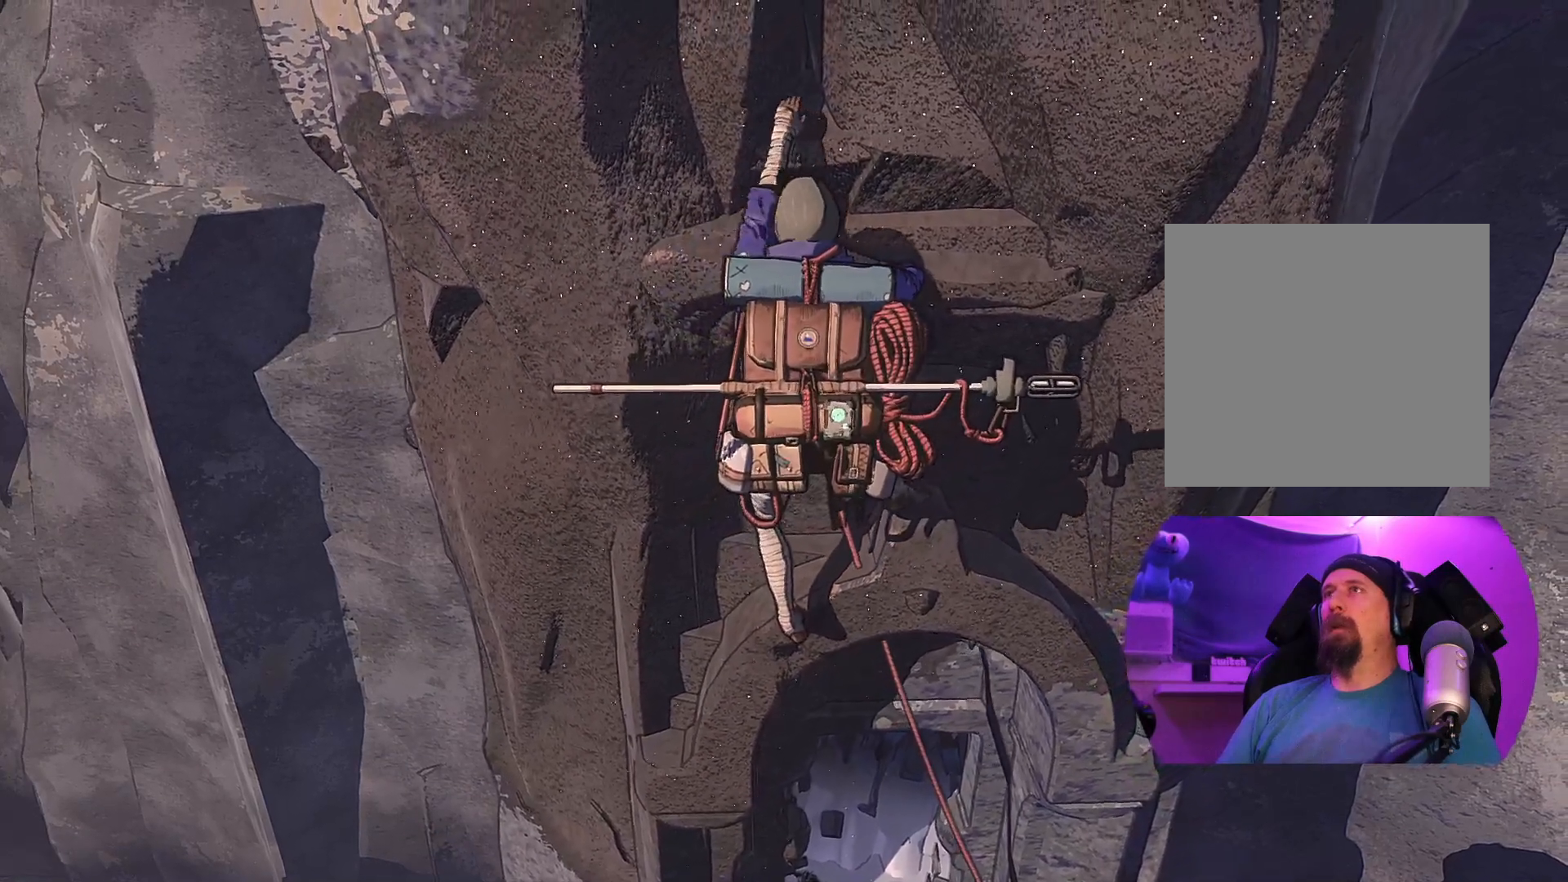
{"buttons": [], "left_stick": "center", "right_stick": "center", "events": [[117, "left_stick", "center"], [317, "left_stick", "down"], [450, "left_stick", "center"]]}
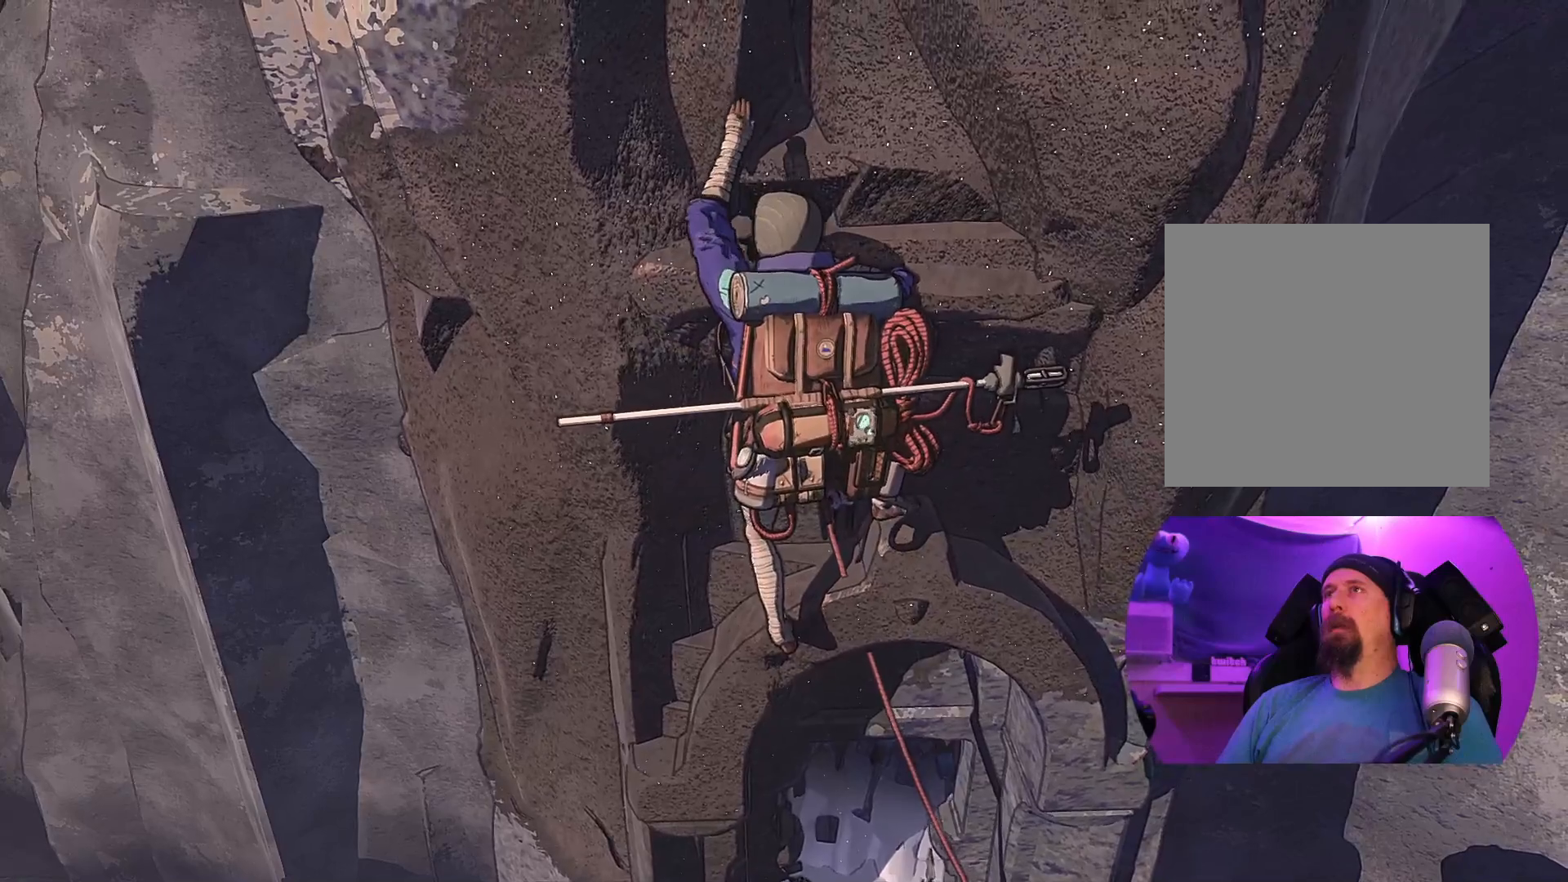
{"buttons": ["R1"], "left_stick": "center", "right_stick": "center", "events": [[117, "R1", "down"]]}
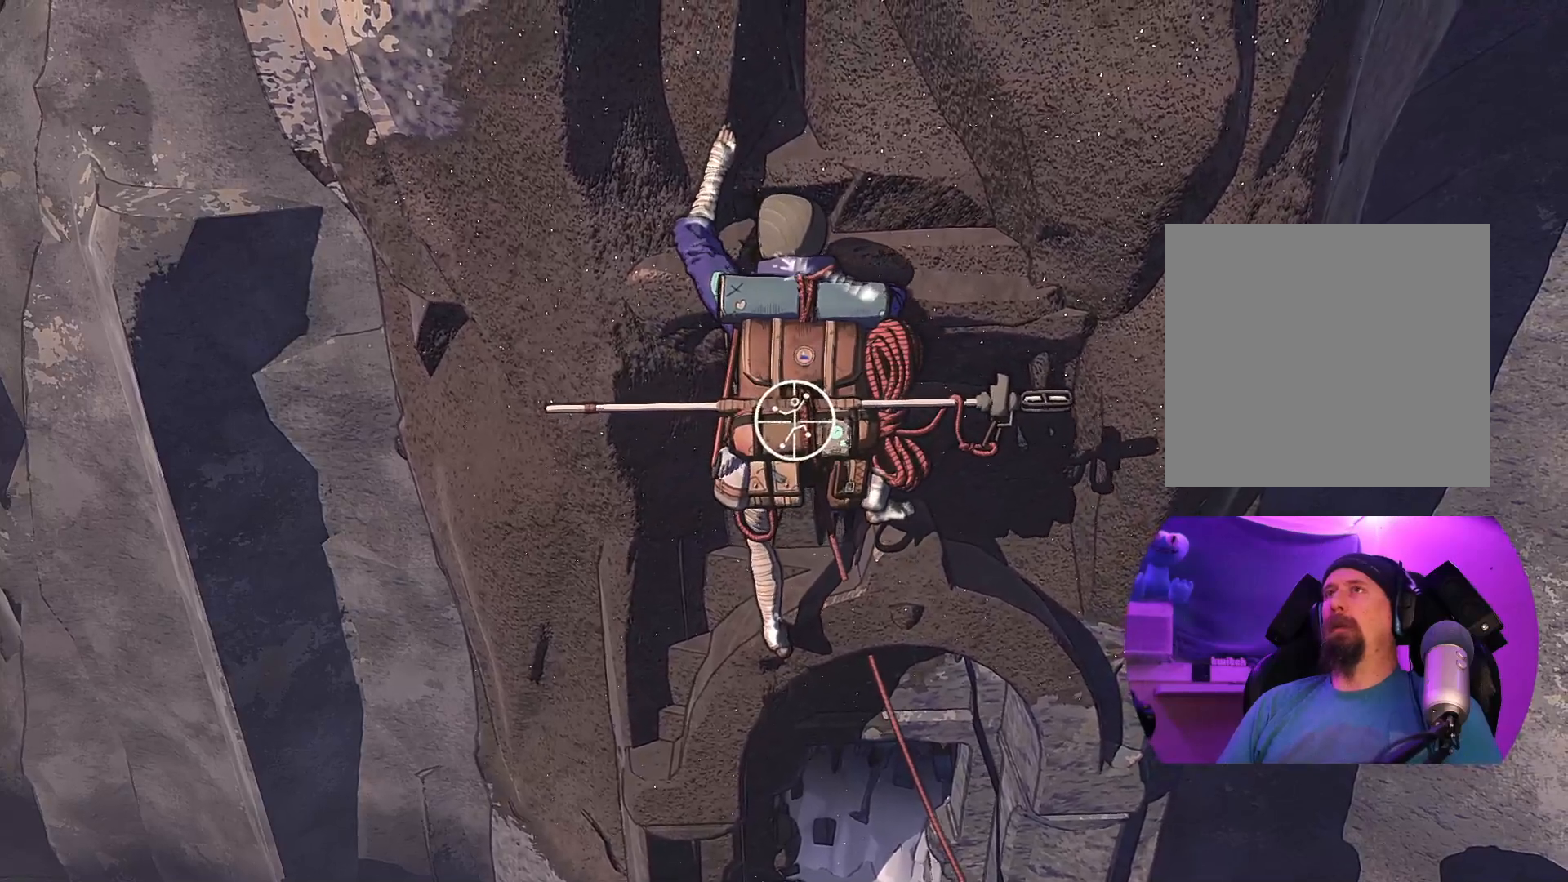
{"buttons": ["R1"], "left_stick": "center", "right_stick": "up", "events": [[217, "right_stick", "up"]]}
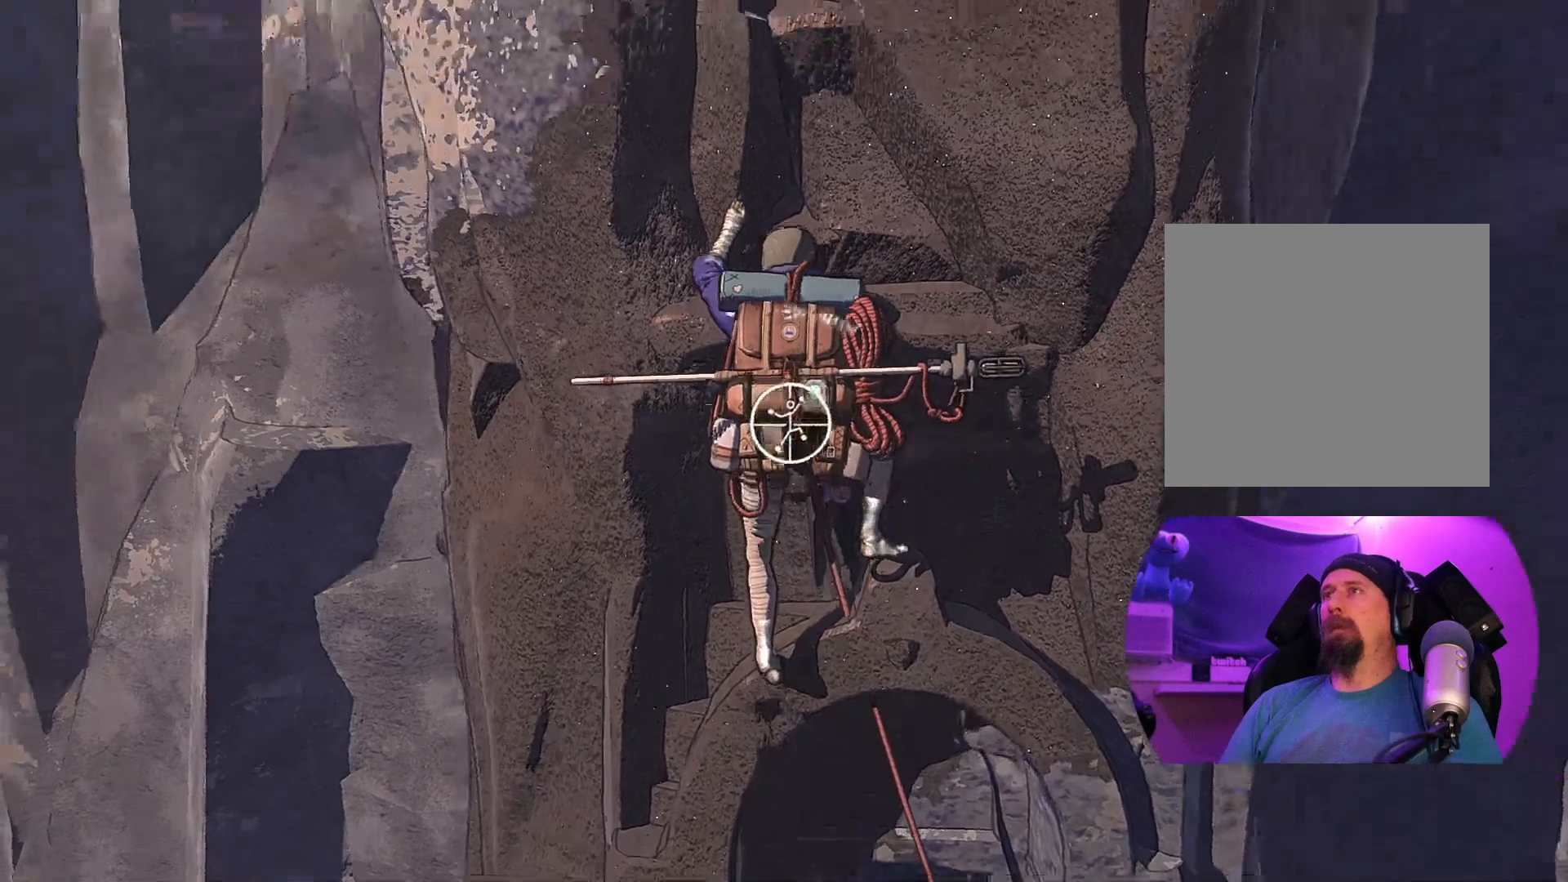
{"buttons": ["R1"], "left_stick": "center", "right_stick": "up-right", "events": [[183, "right_stick", "center"], [450, "right_stick", "up-right"]]}
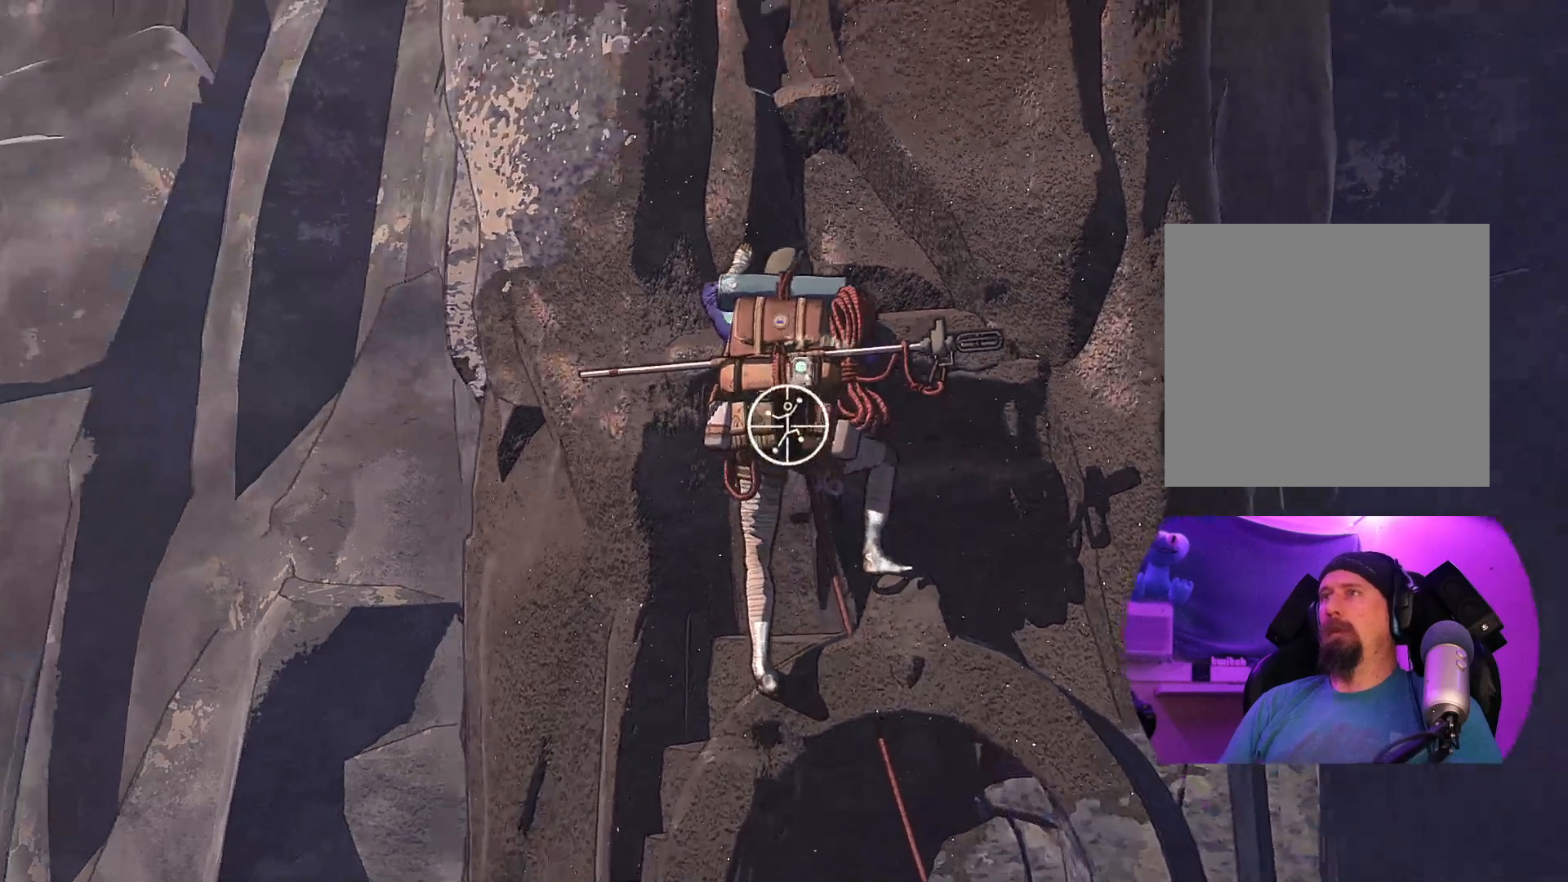
{"buttons": ["R1"], "left_stick": "center", "right_stick": "center", "events": [[350, "right_stick", "center"]]}
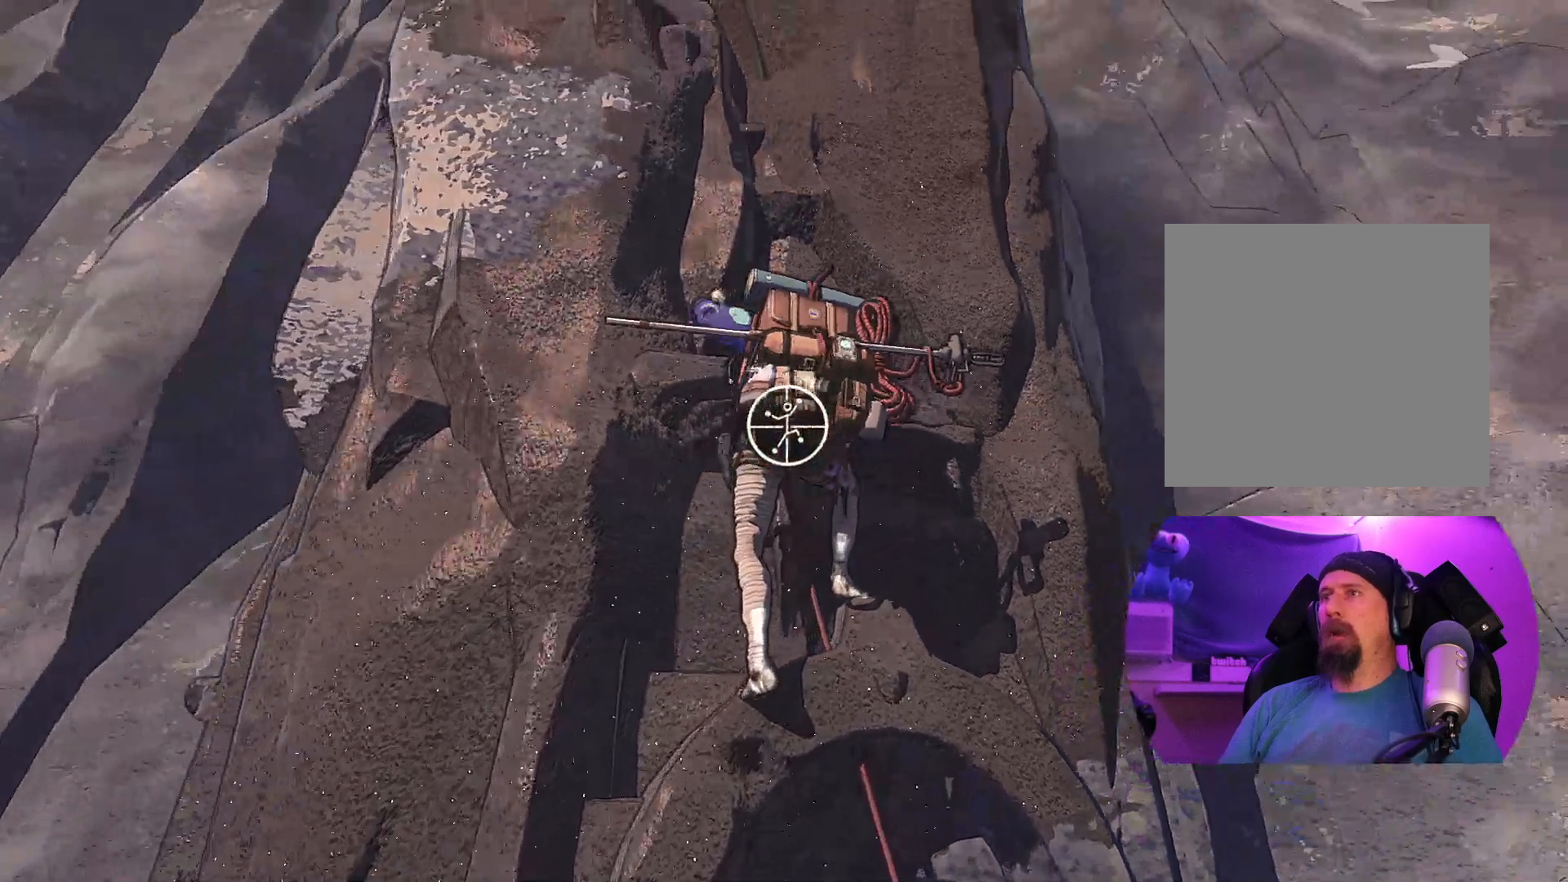
{"buttons": ["R1"], "left_stick": "center", "right_stick": "down-right", "events": [[200, "right_stick", "down-right"]]}
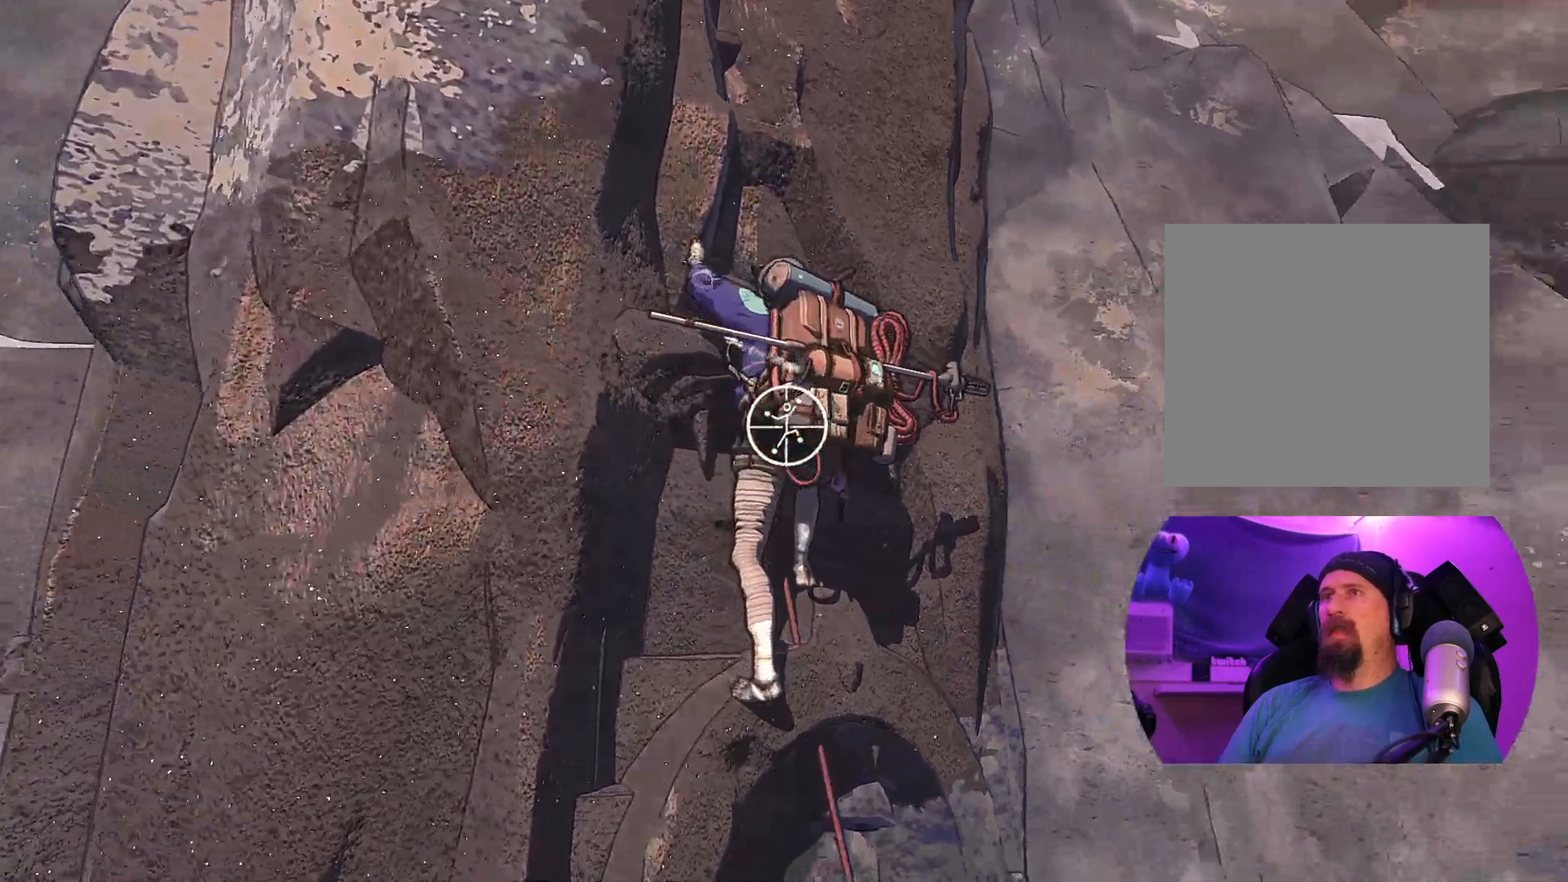
{"buttons": ["R1"], "left_stick": "center", "right_stick": "right", "events": [[17, "right_stick", "center"], [333, "right_stick", "right"]]}
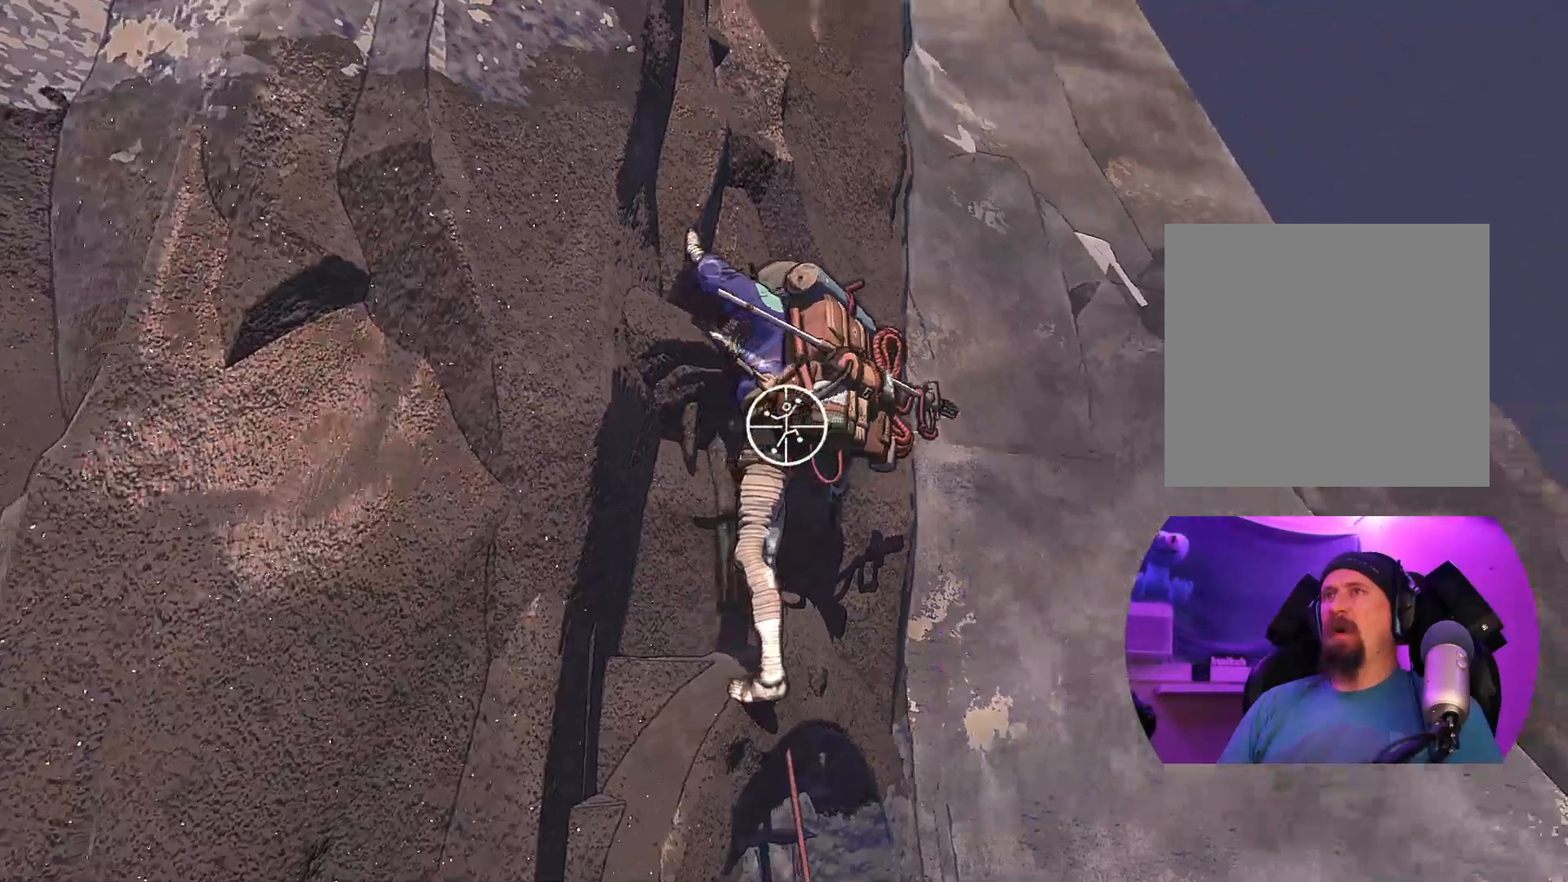
{"buttons": ["R1"], "left_stick": "center", "right_stick": "left", "events": [[250, "right_stick", "down-left"], [333, "right_stick", "left"]]}
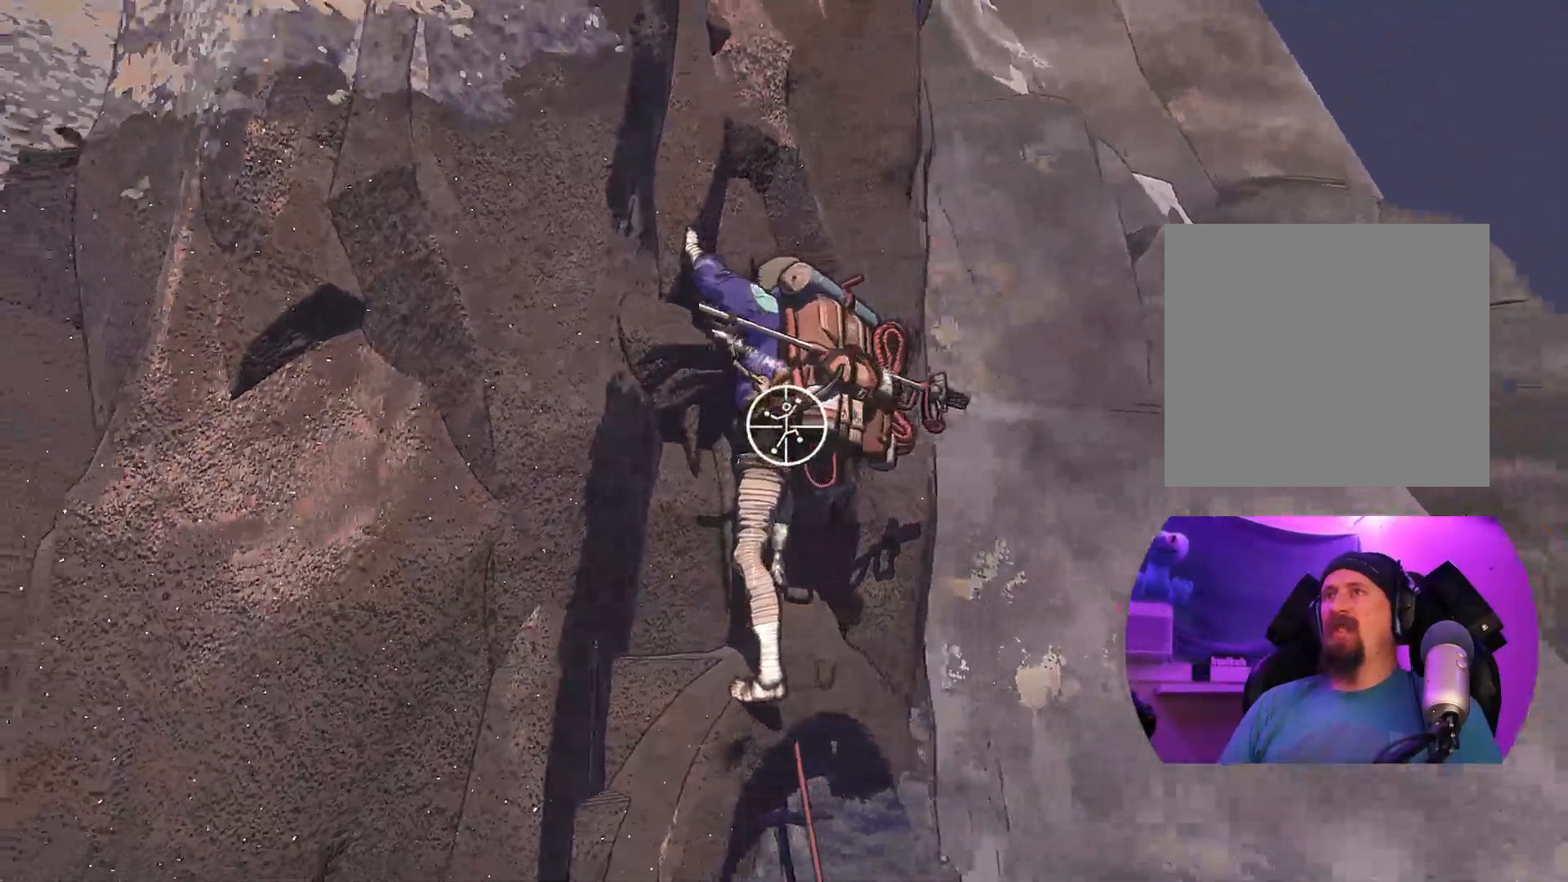
{"buttons": ["R1"], "left_stick": "center", "right_stick": "up-left", "events": [[117, "right_stick", "up-left"]]}
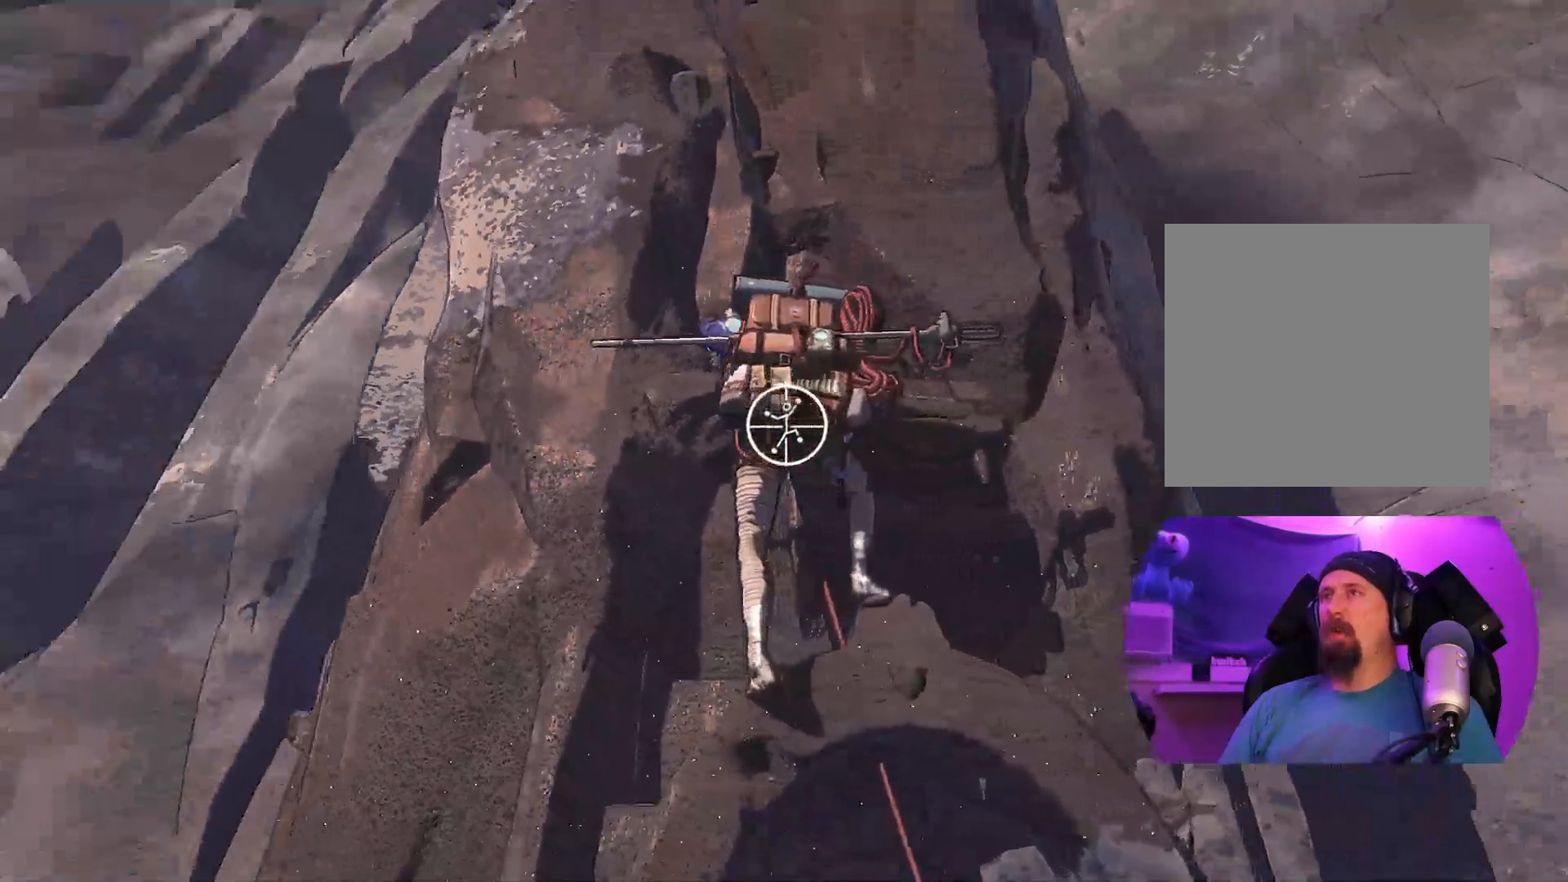
{"buttons": ["R1"], "left_stick": "center", "right_stick": "left", "events": [[50, "right_stick", "center"], [417, "right_stick", "left"]]}